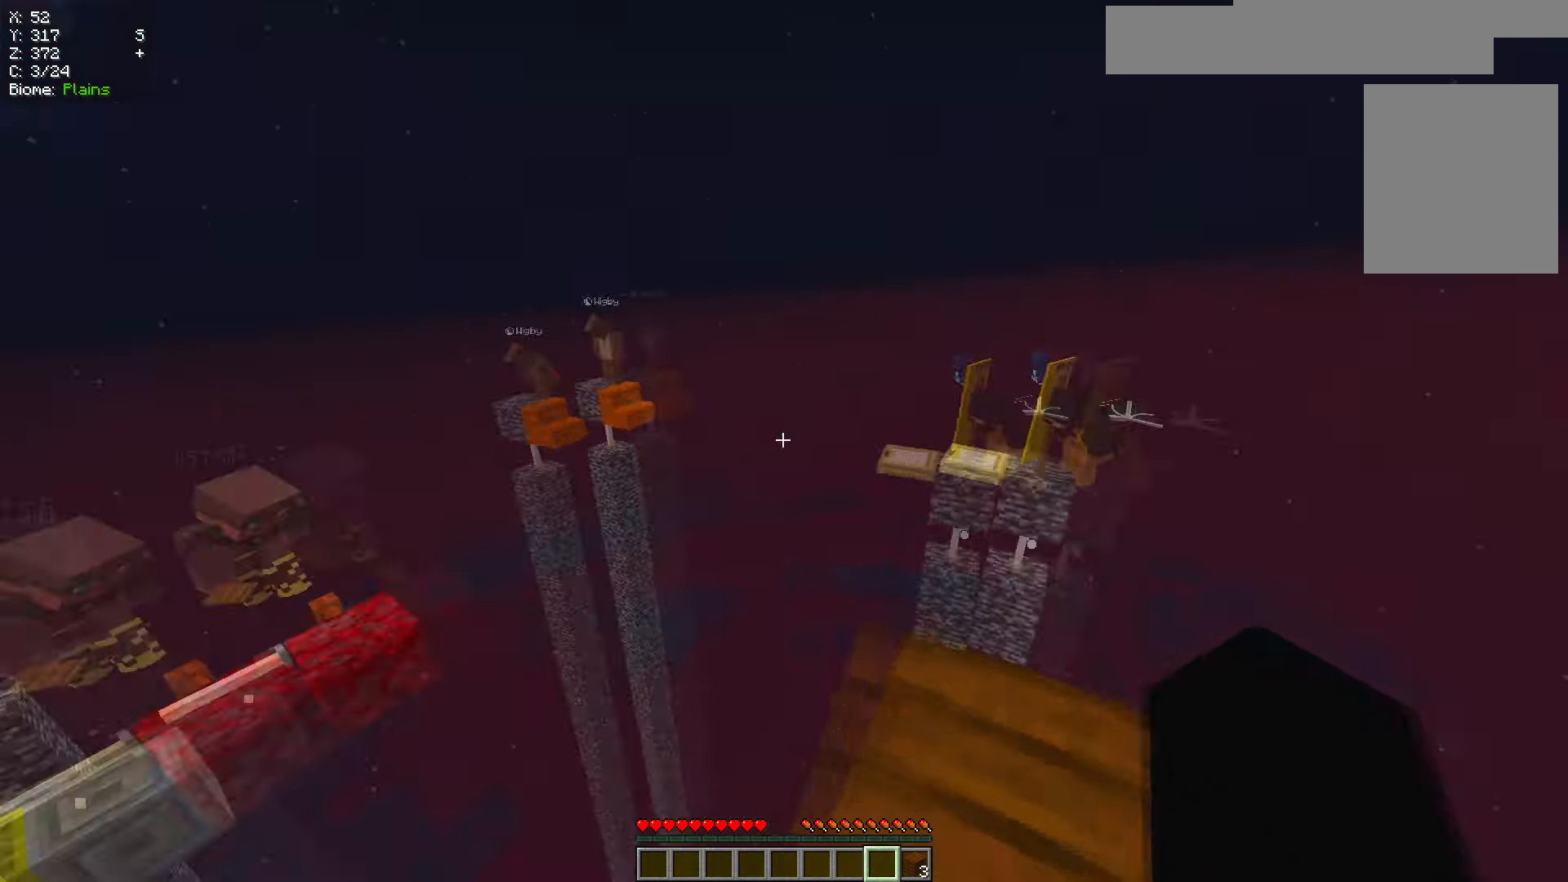
Gameplay with keyboard and mouse; each line is a JSON object with the keys and mouse buttons held at the frame after it. "events" lists presses ("down") and releases ("up") of "a", "d", "s", "w", "mouse_left" and "mouse_right" between this image and that frame as [ms after this image, input, new state], when the widget could be followed in between. "mouse_left", "mouse_right" = the "left", "right" buttons of the "mouse" list. No other keys are recorded. Fast repeated clicks can show as one long hold. Mouse movement is not recorded.
{"keys": [], "mouse": [], "events": [[83, "w", "down"], [250, "w", "up"]]}
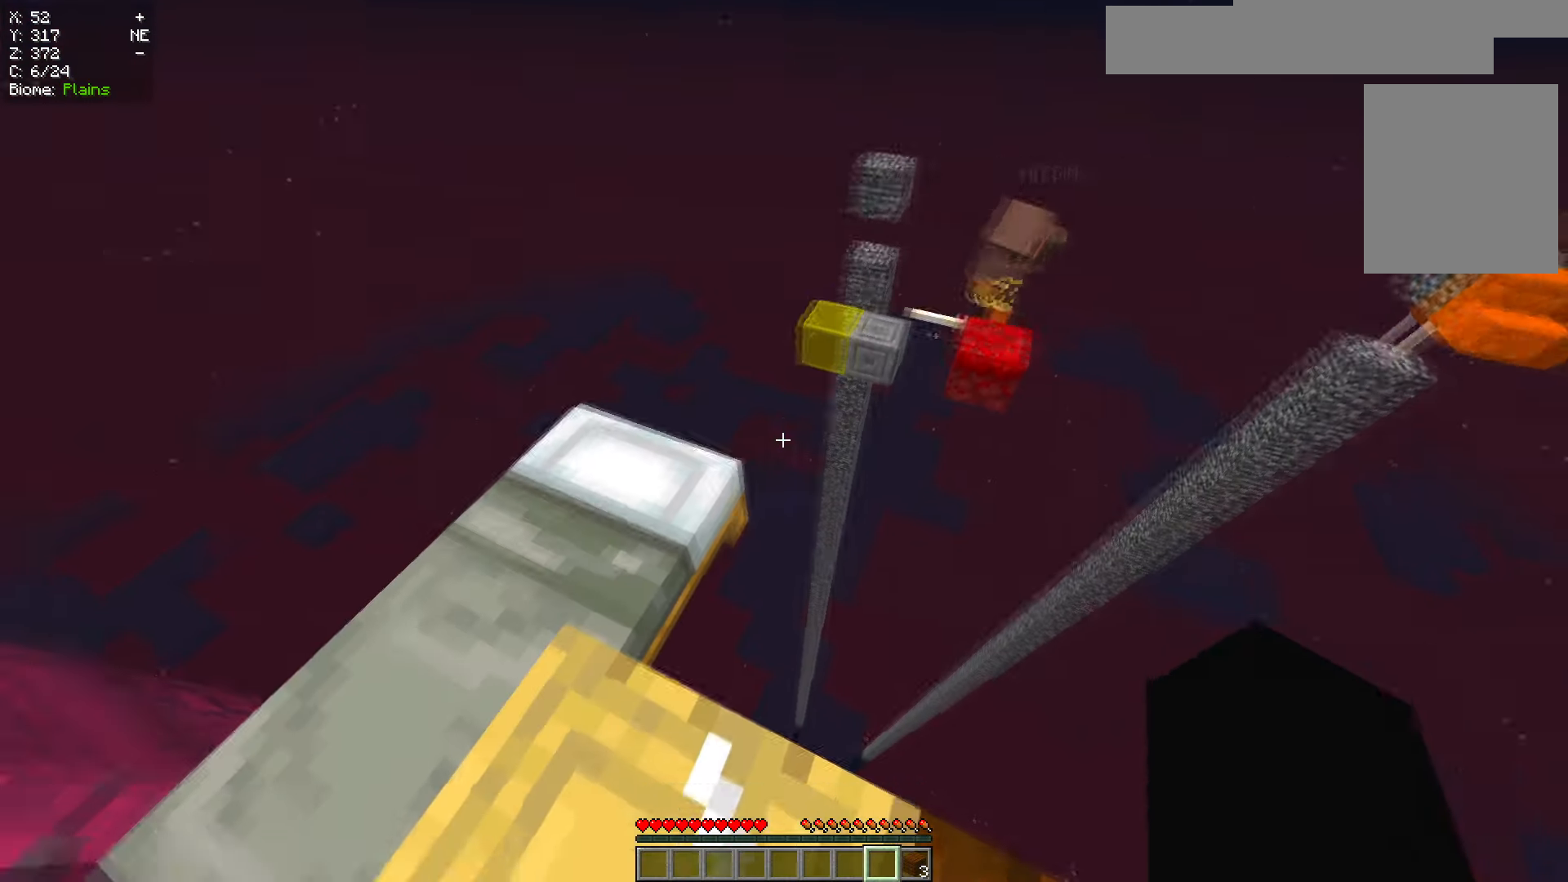
{"keys": [], "mouse": [], "events": [[201, "a", "down"], [451, "a", "up"]]}
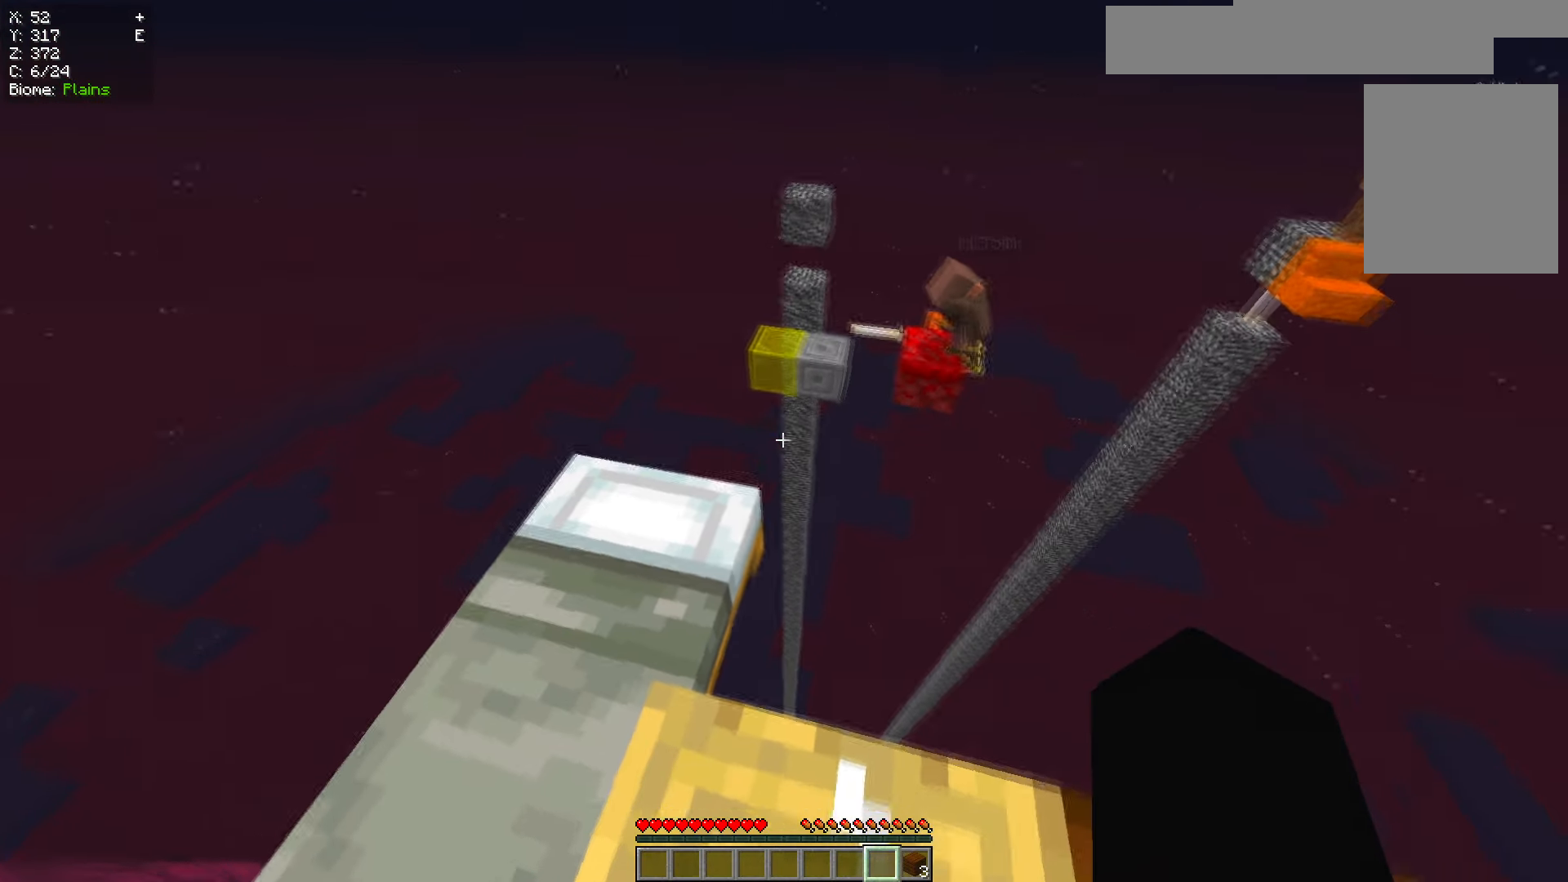
{"keys": [], "mouse": [], "events": []}
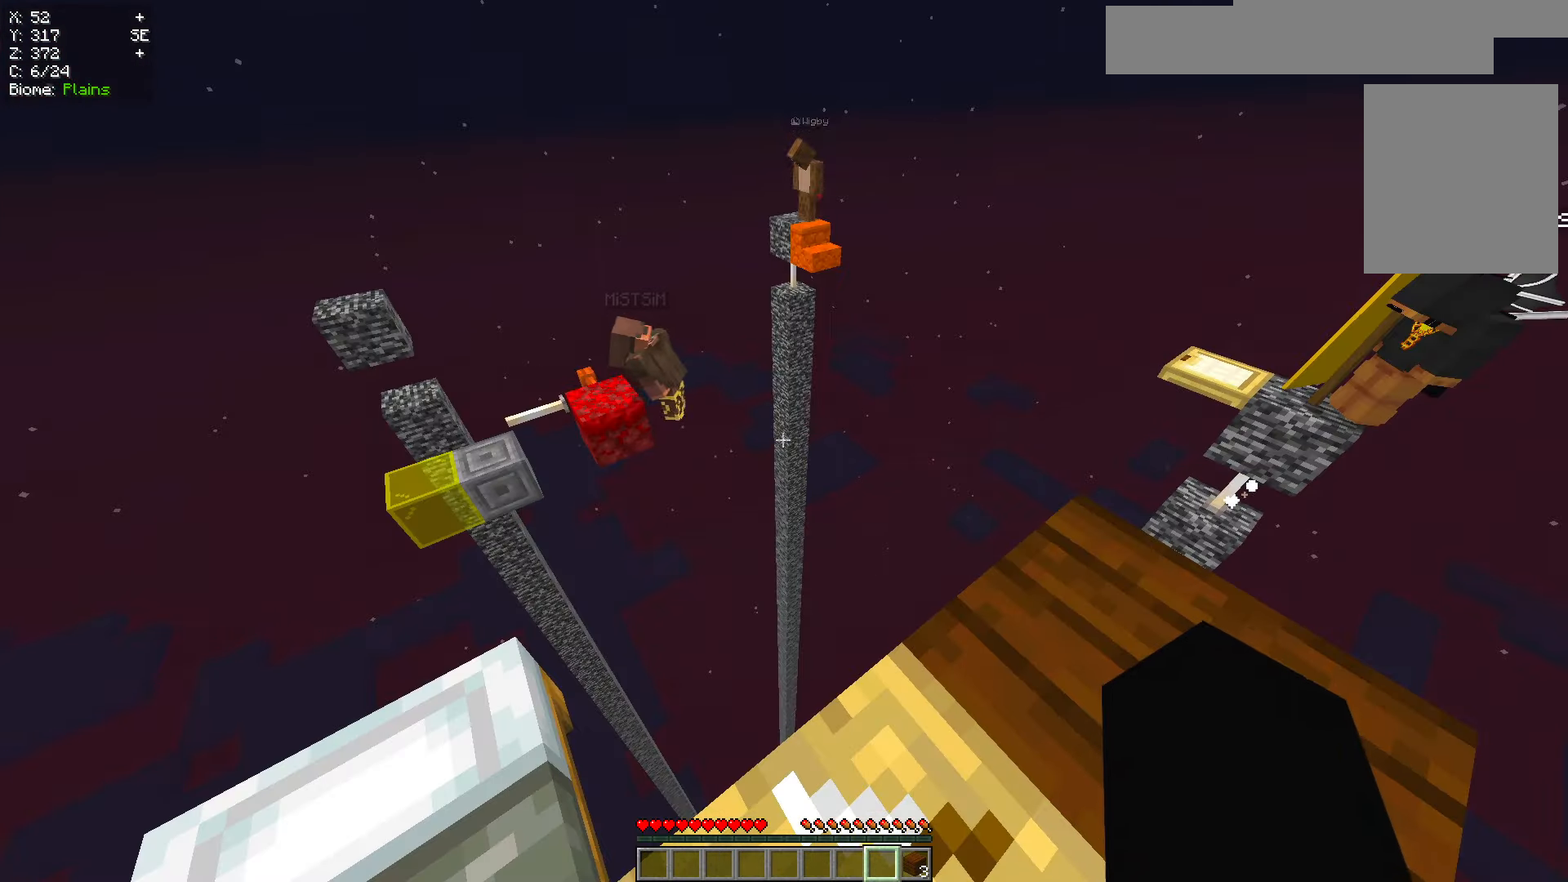
{"keys": ["d"], "mouse": [], "events": [[368, "d", "down"]]}
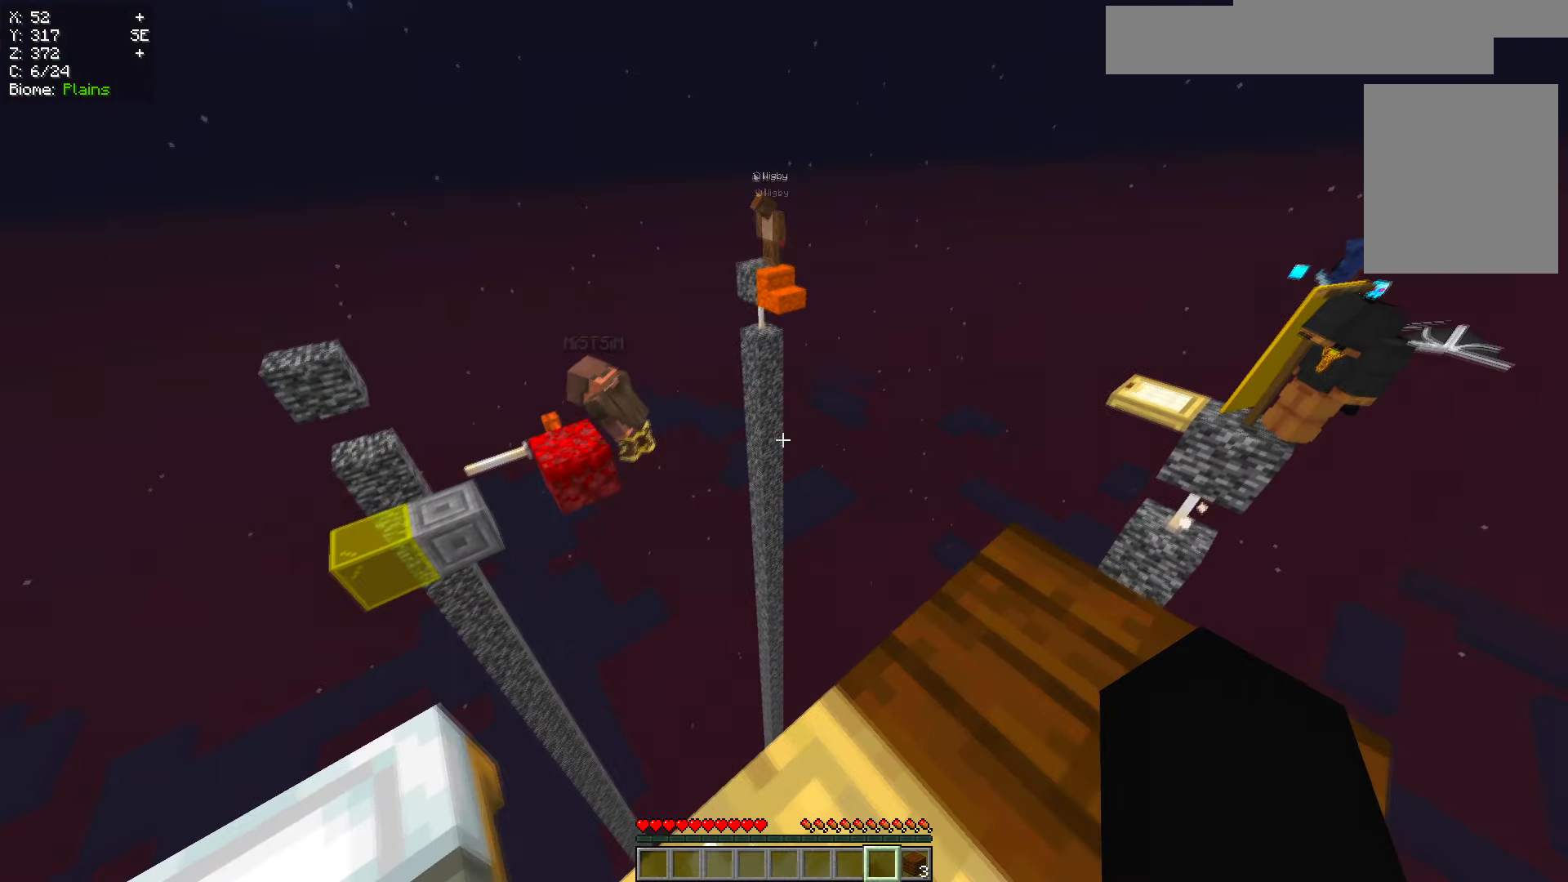
{"keys": [], "mouse": []}
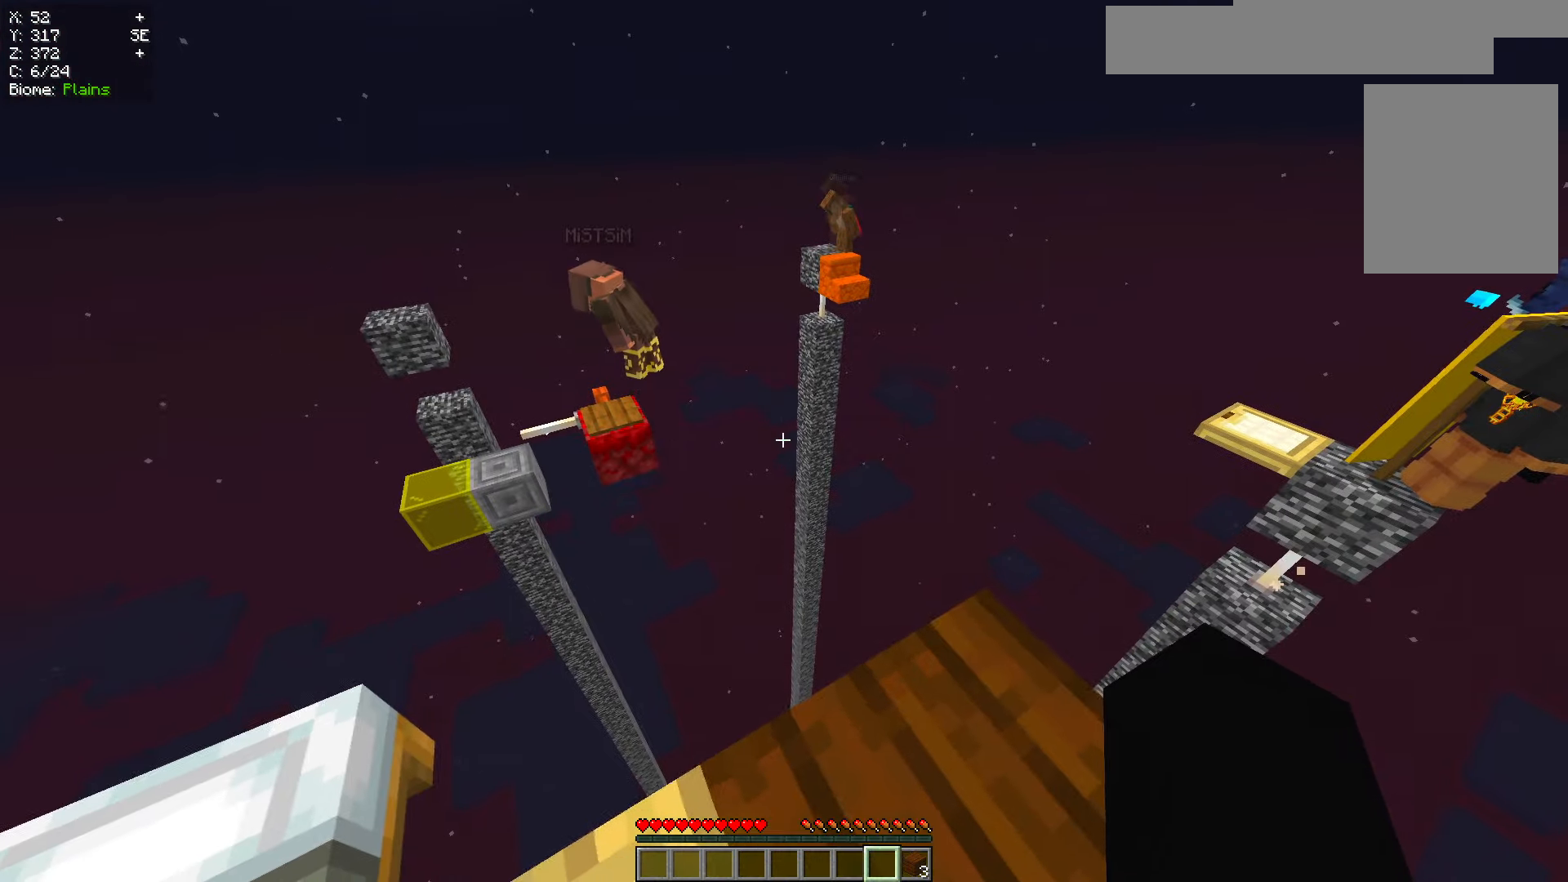
{"keys": [], "mouse": [], "events": [[84, "a", "down"], [501, "a", "up"]]}
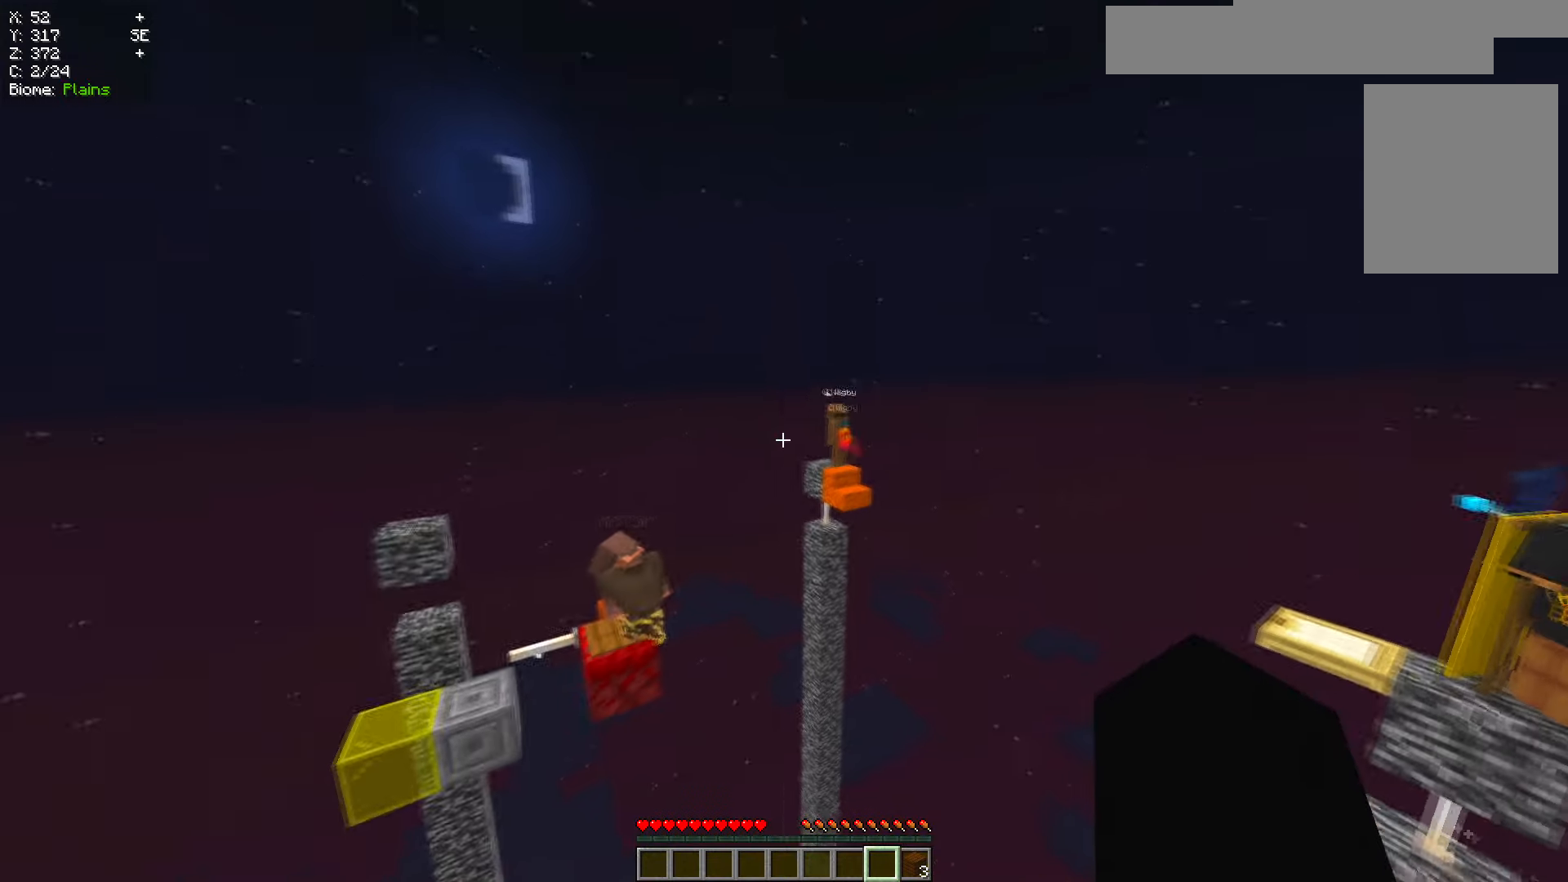
{"keys": [], "mouse": [], "events": []}
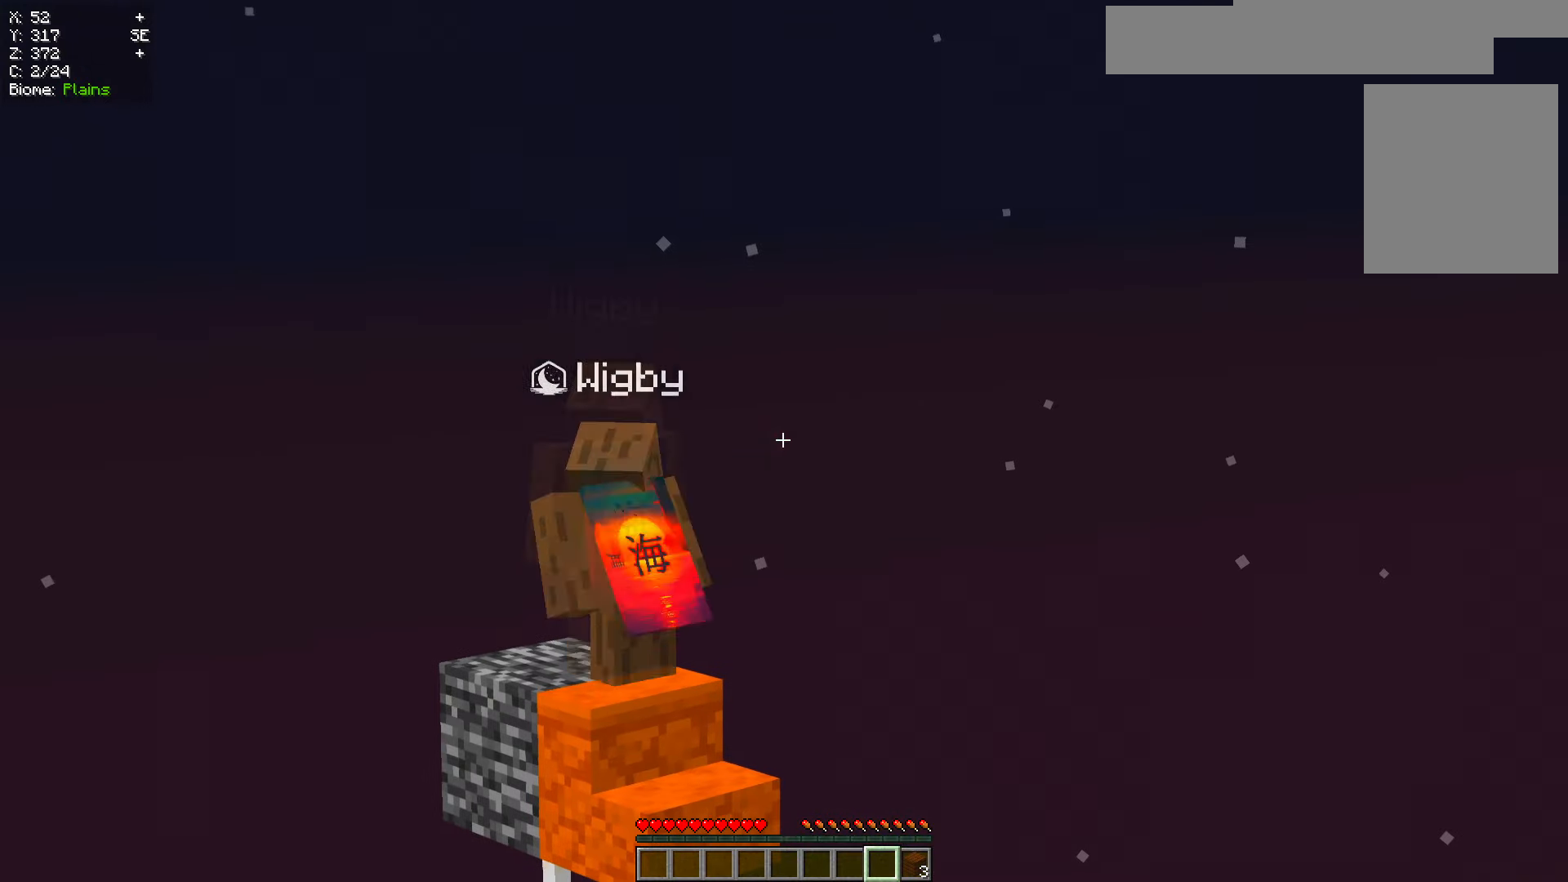
{"keys": [], "mouse": [], "events": []}
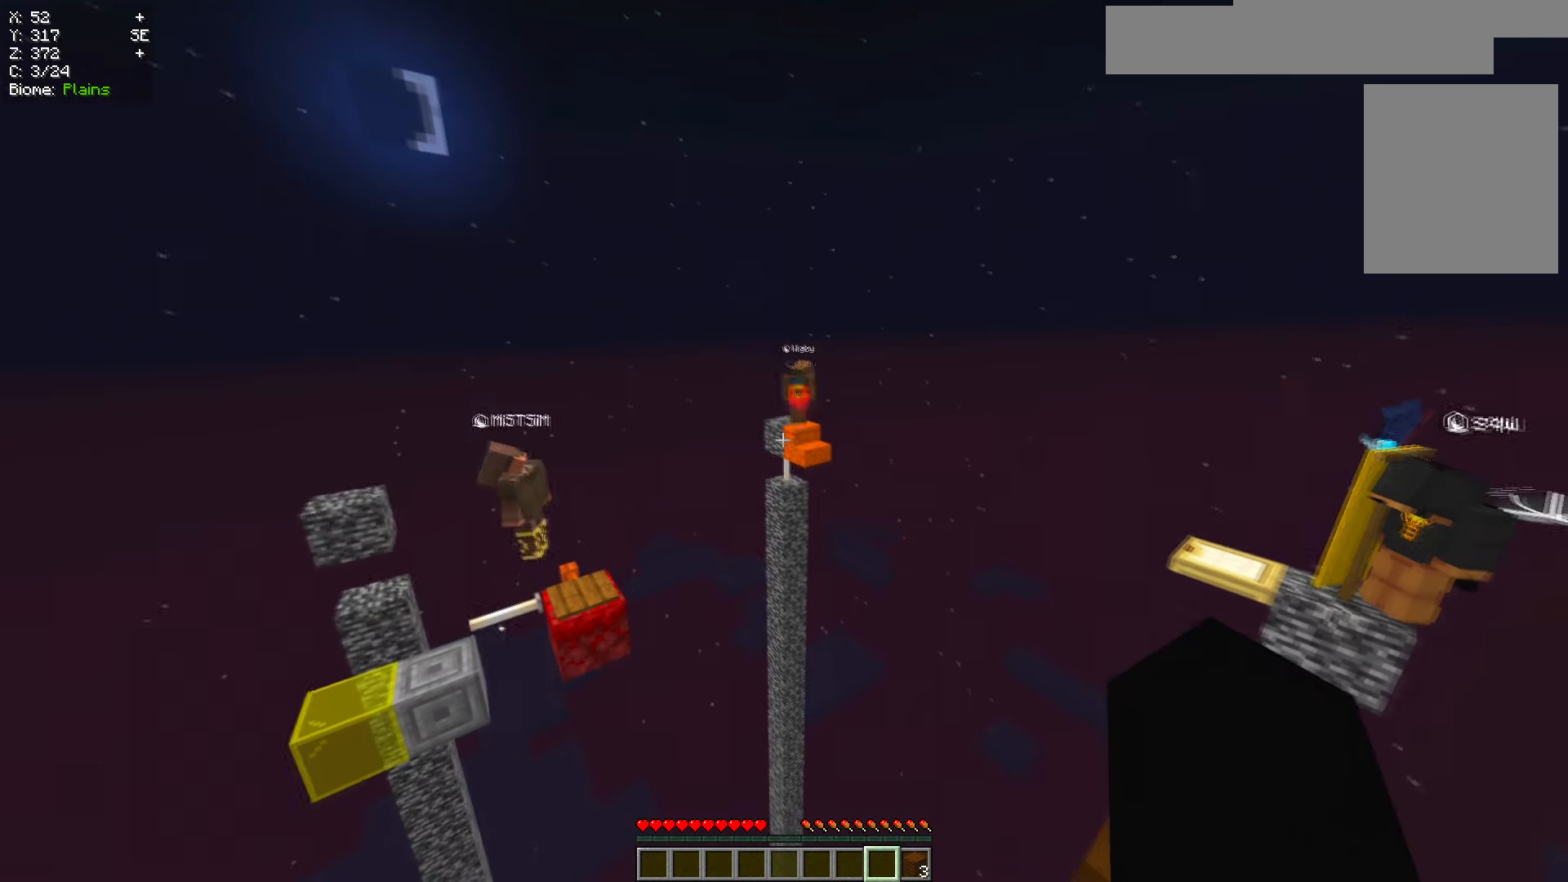
{"keys": [], "mouse": [], "events": []}
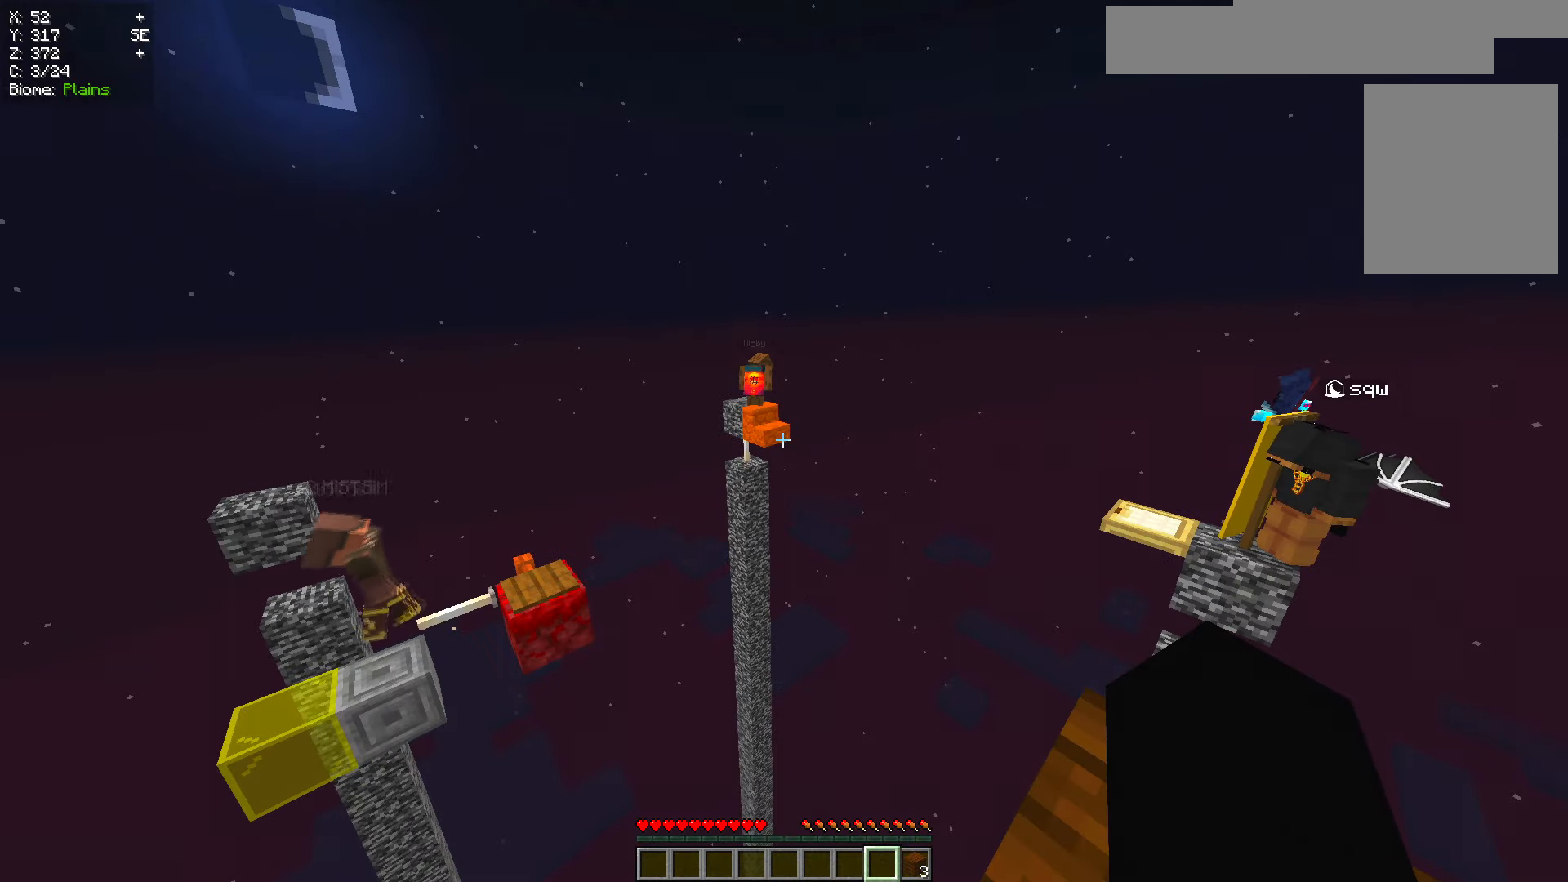
{"keys": [], "mouse": [], "events": []}
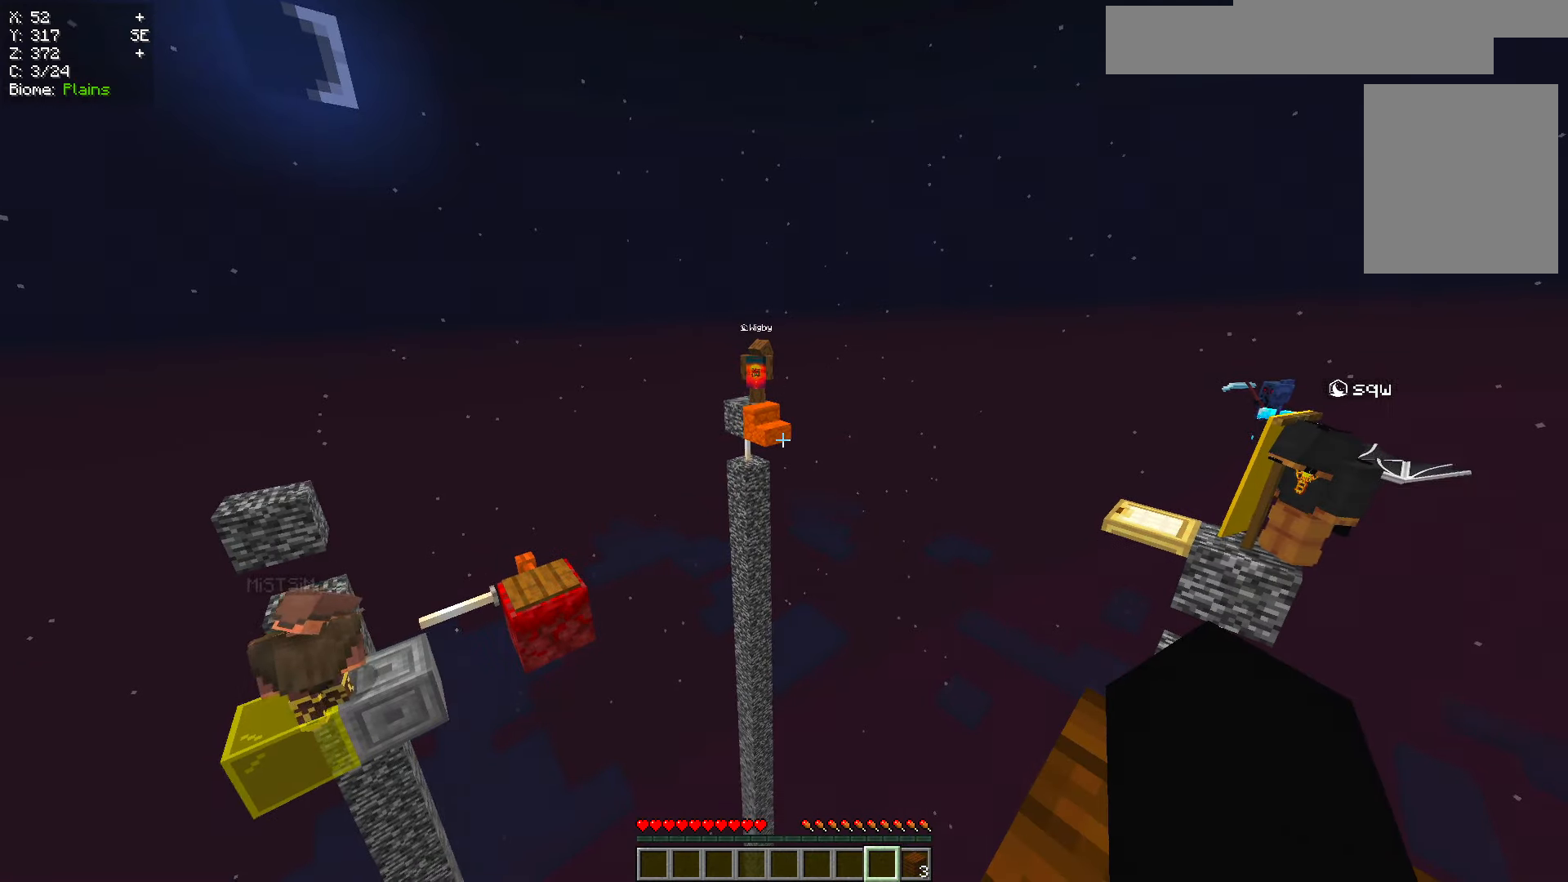
{"keys": [], "mouse": [], "events": []}
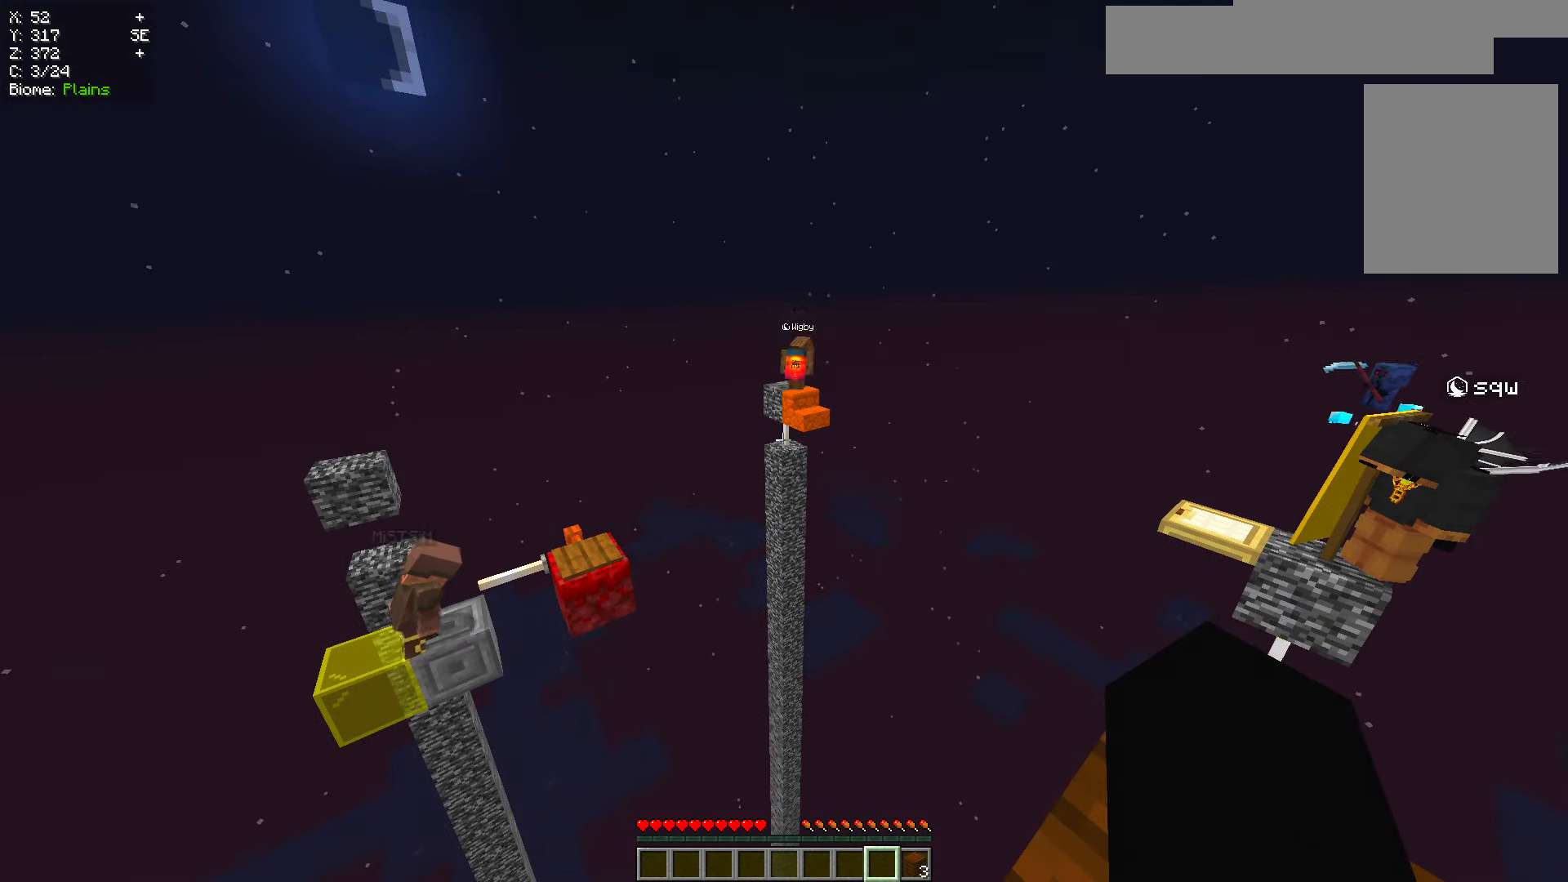
{"keys": [], "mouse": [], "events": []}
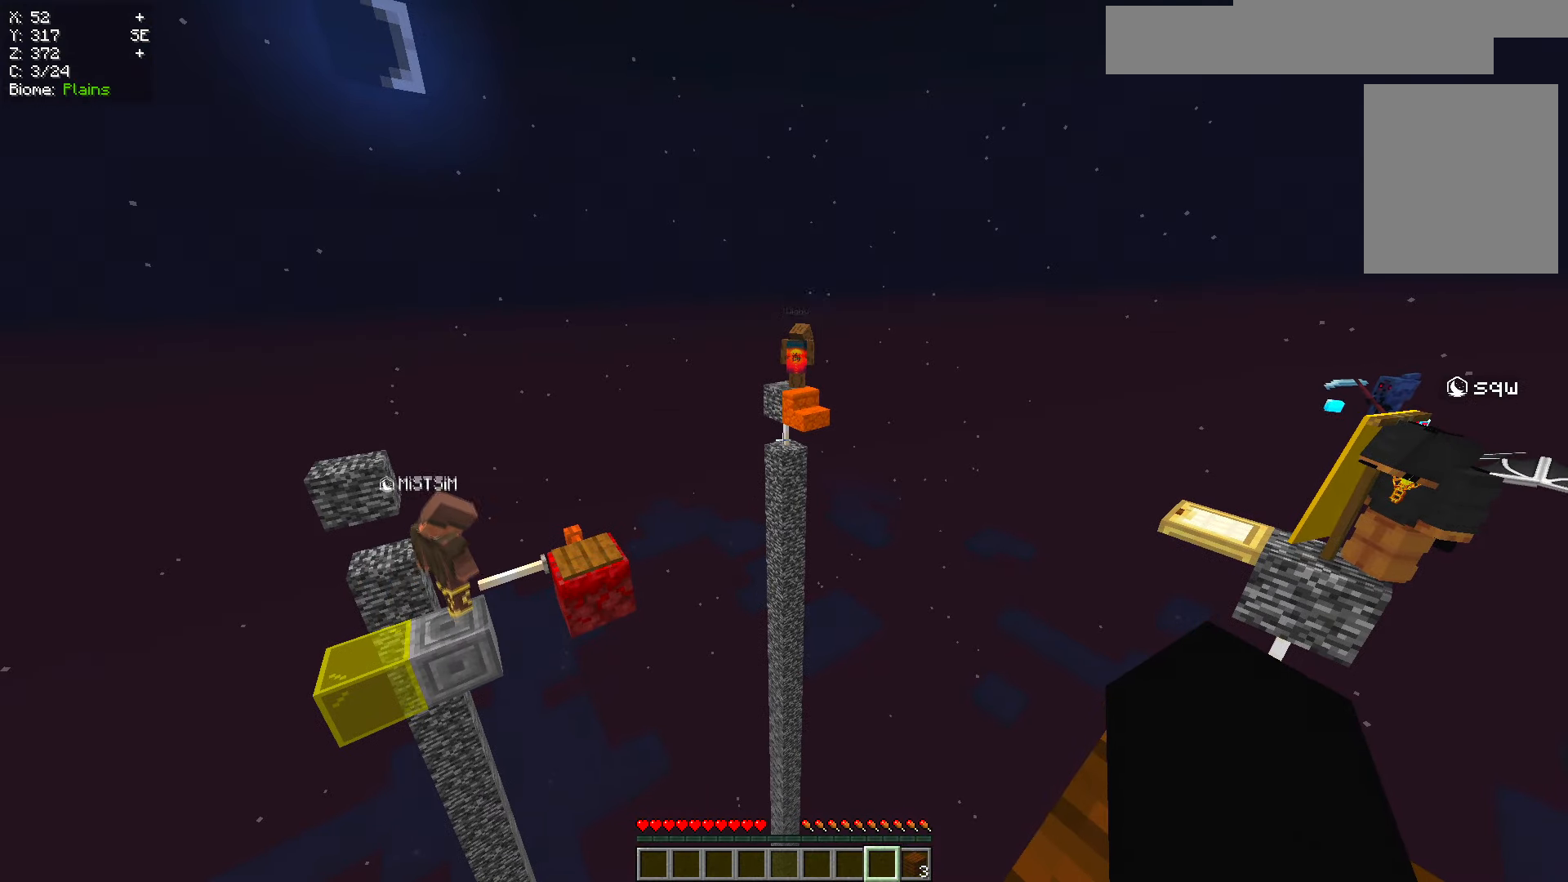
{"keys": ["w"], "mouse": []}
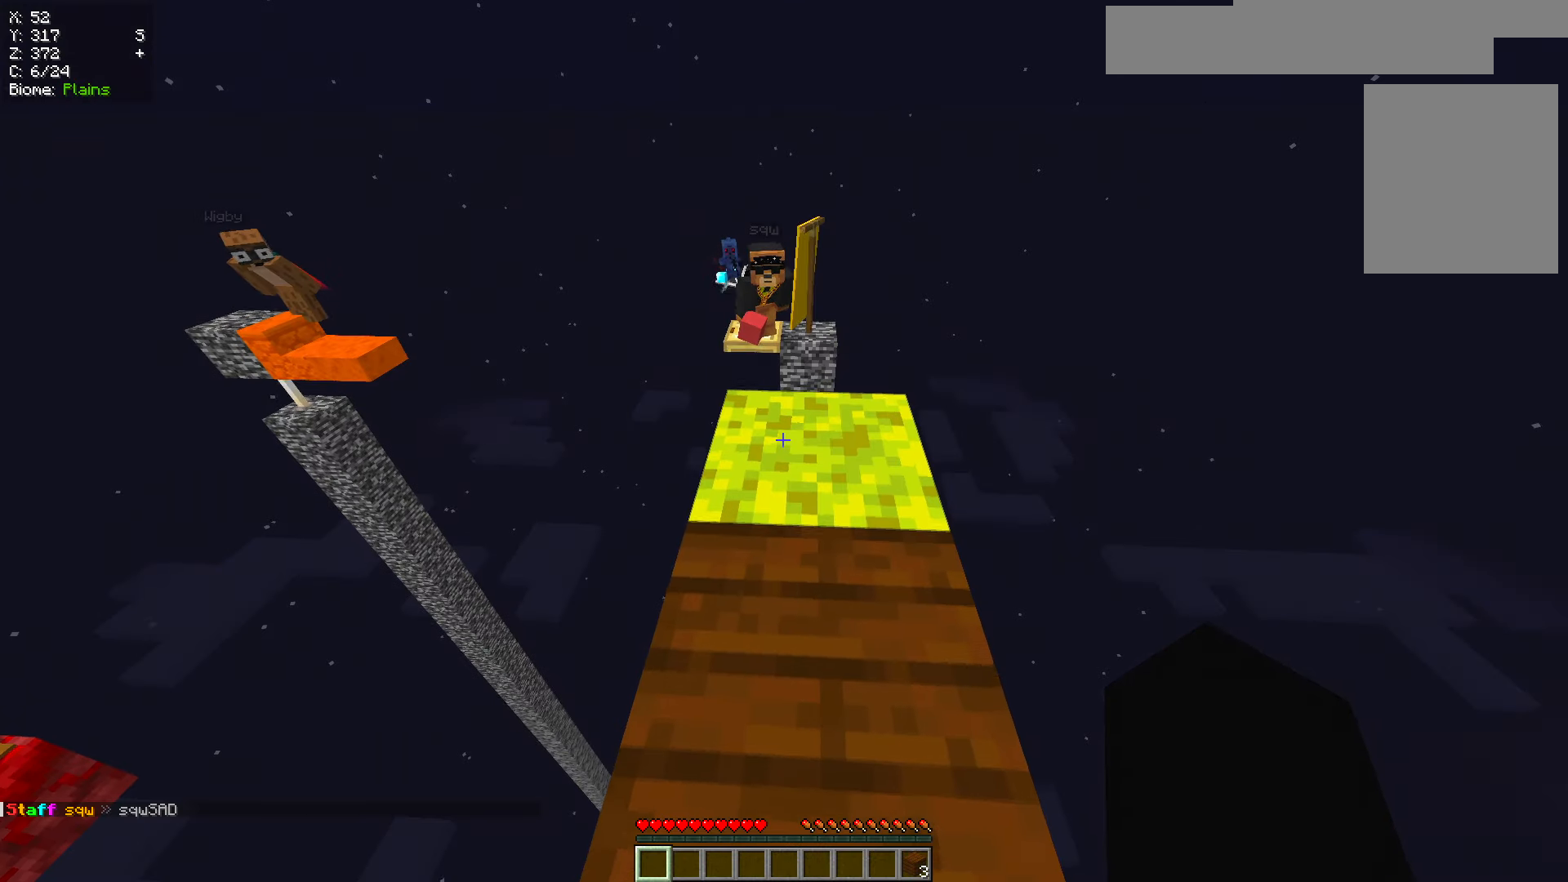
{"keys": [], "mouse": [], "events": [[334, "w", "up"]]}
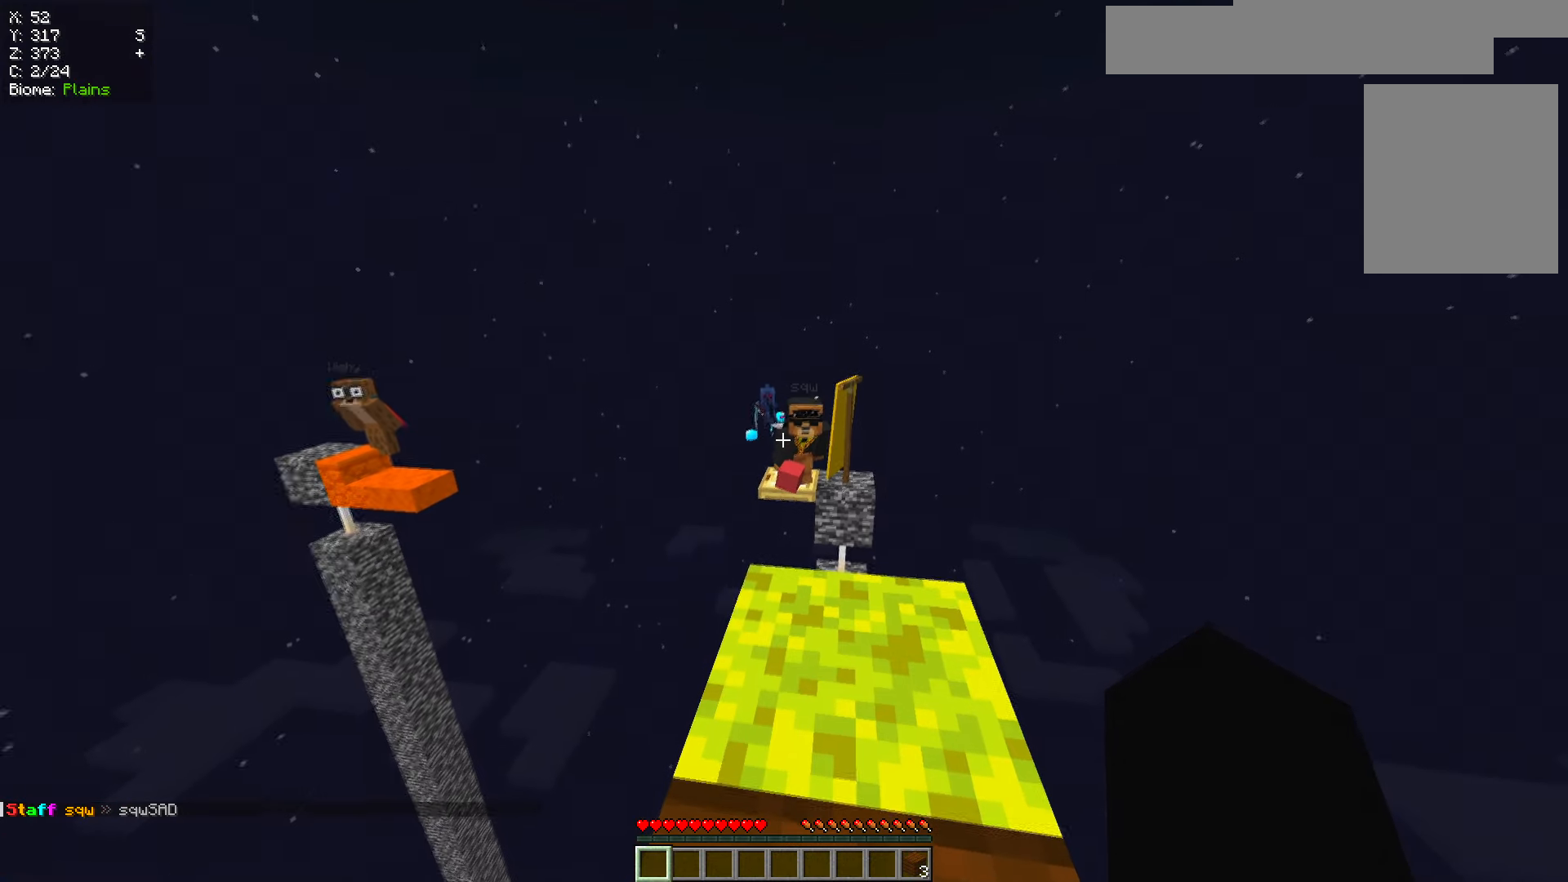
{"keys": [], "mouse": [], "events": []}
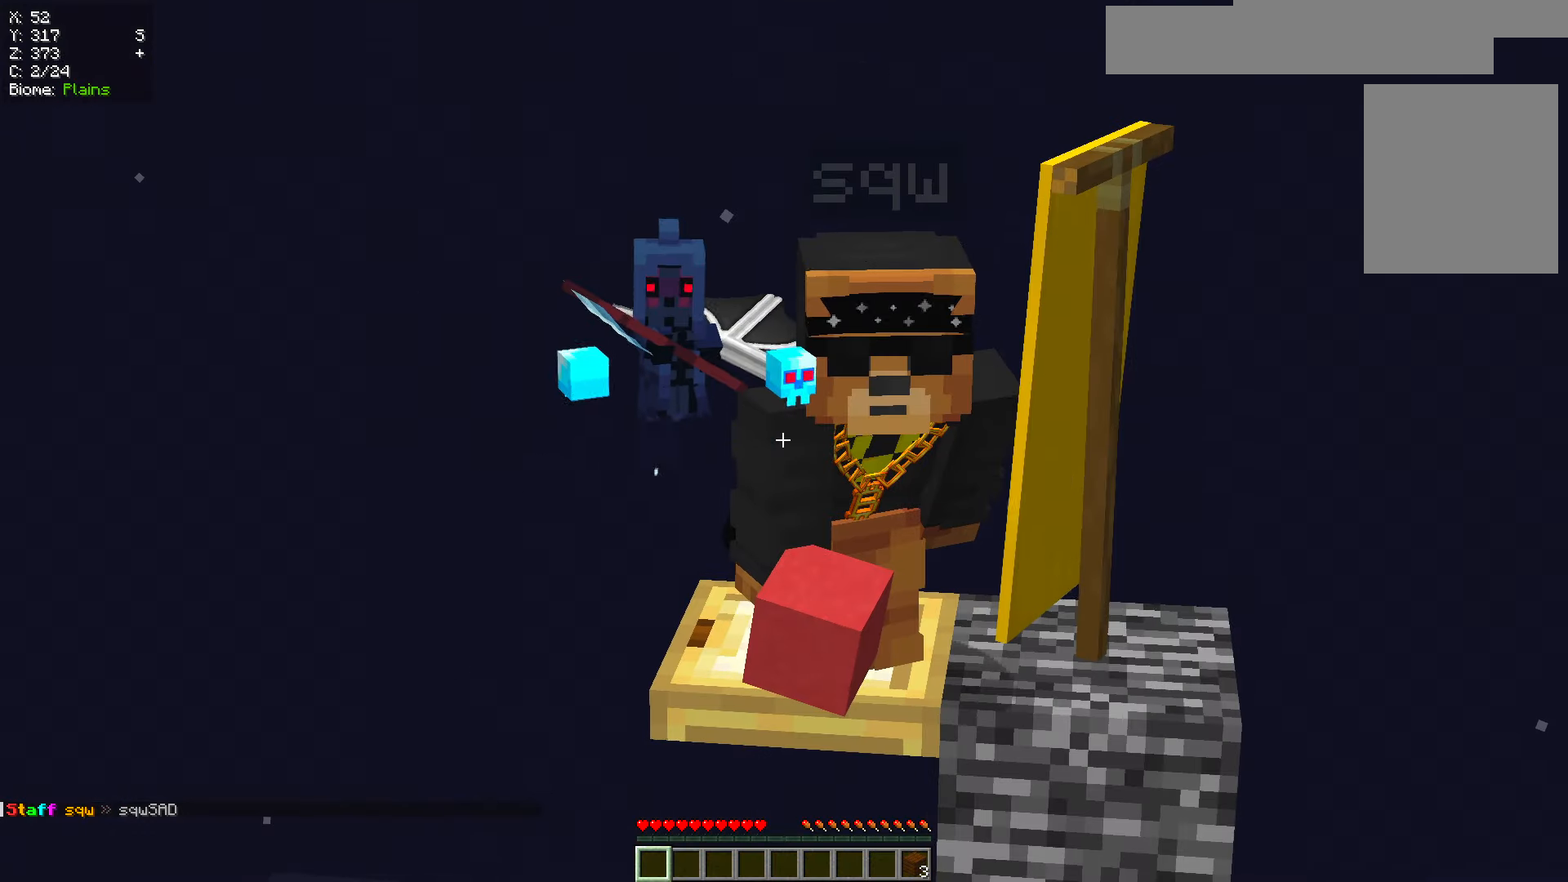
{"keys": [], "mouse": [], "events": []}
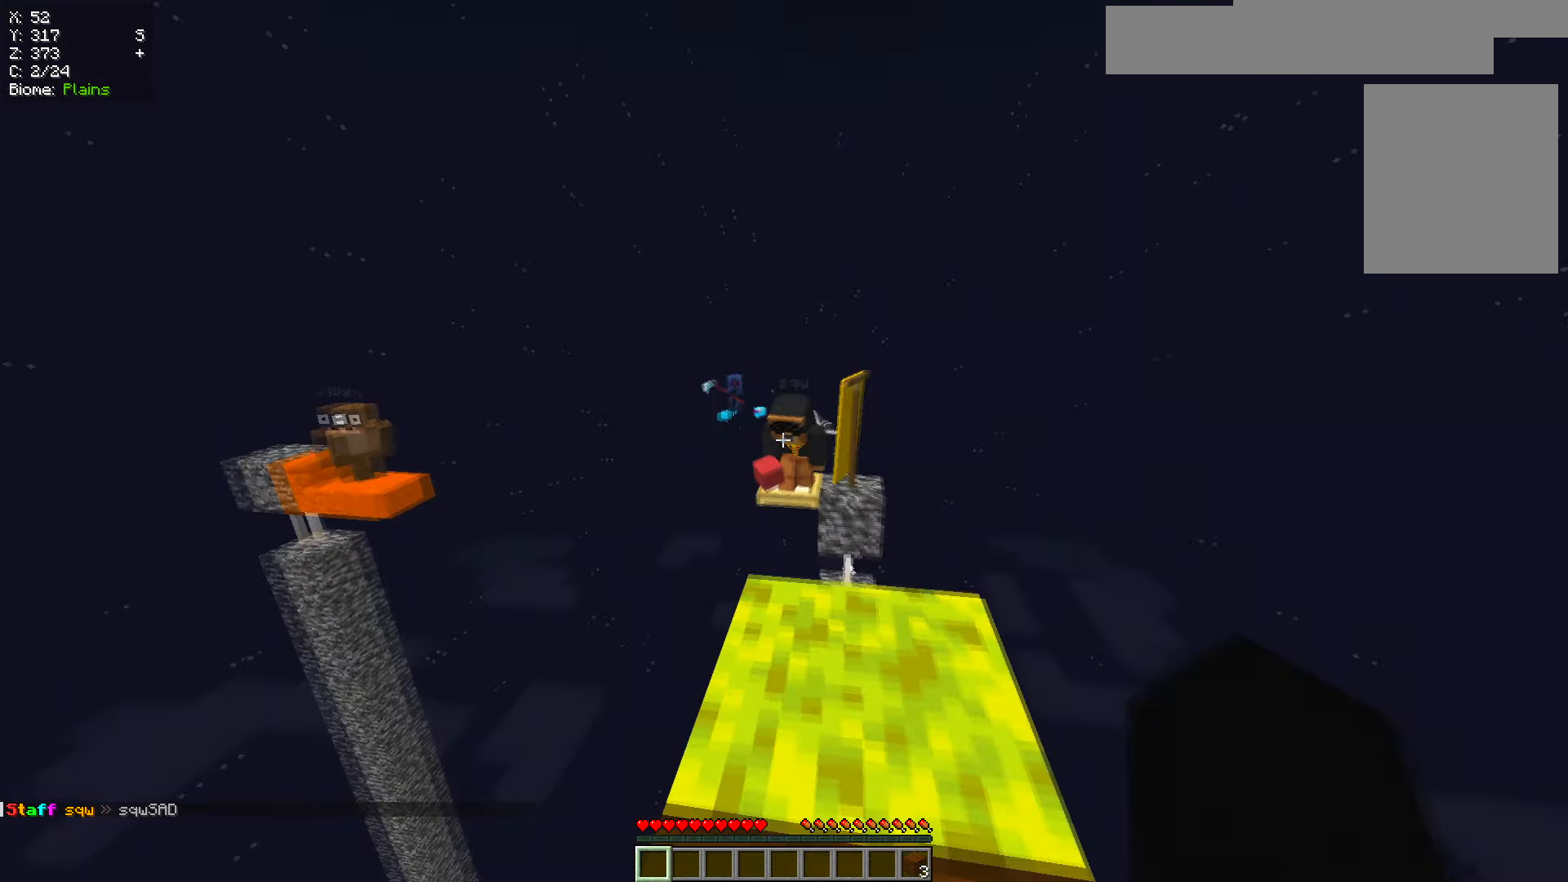
{"keys": [], "mouse": [], "events": [[217, "s", "down"], [467, "s", "up"]]}
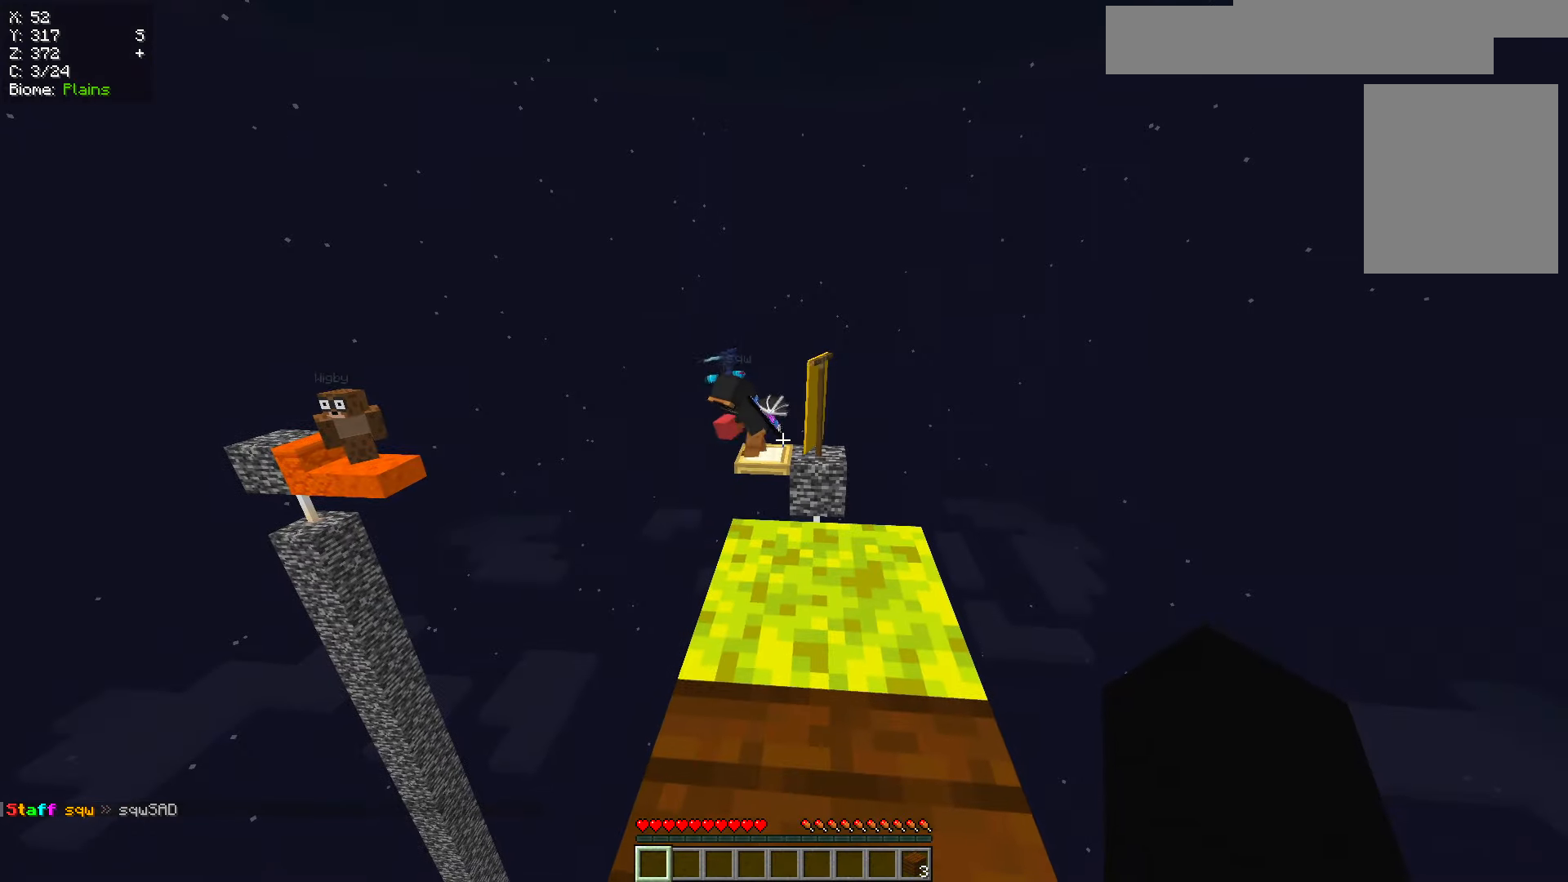
{"keys": [], "mouse": [], "events": []}
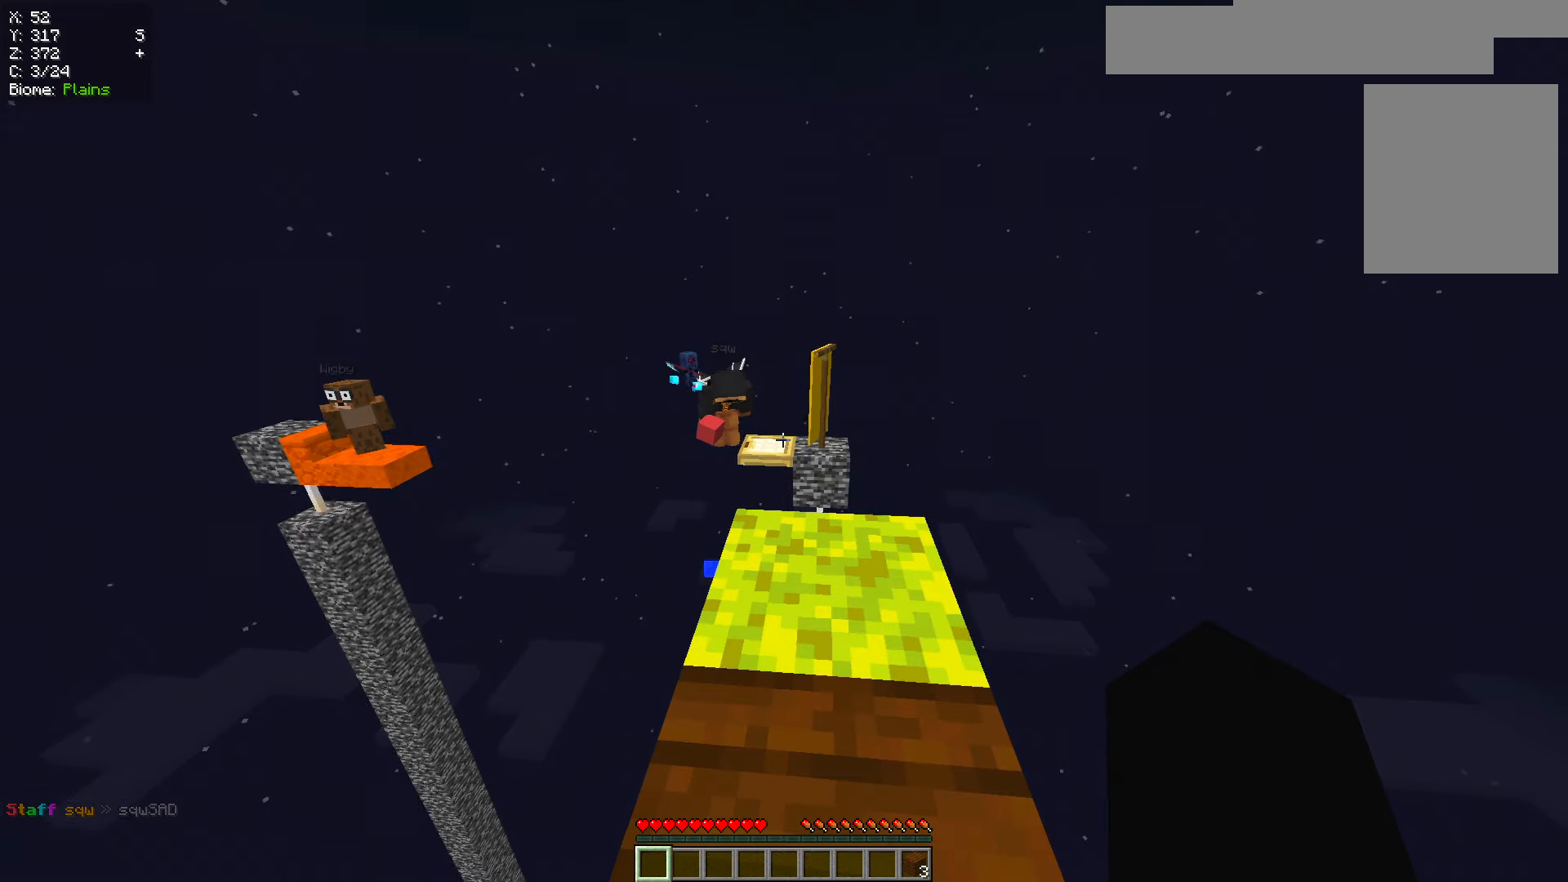
{"keys": [], "mouse": [], "events": []}
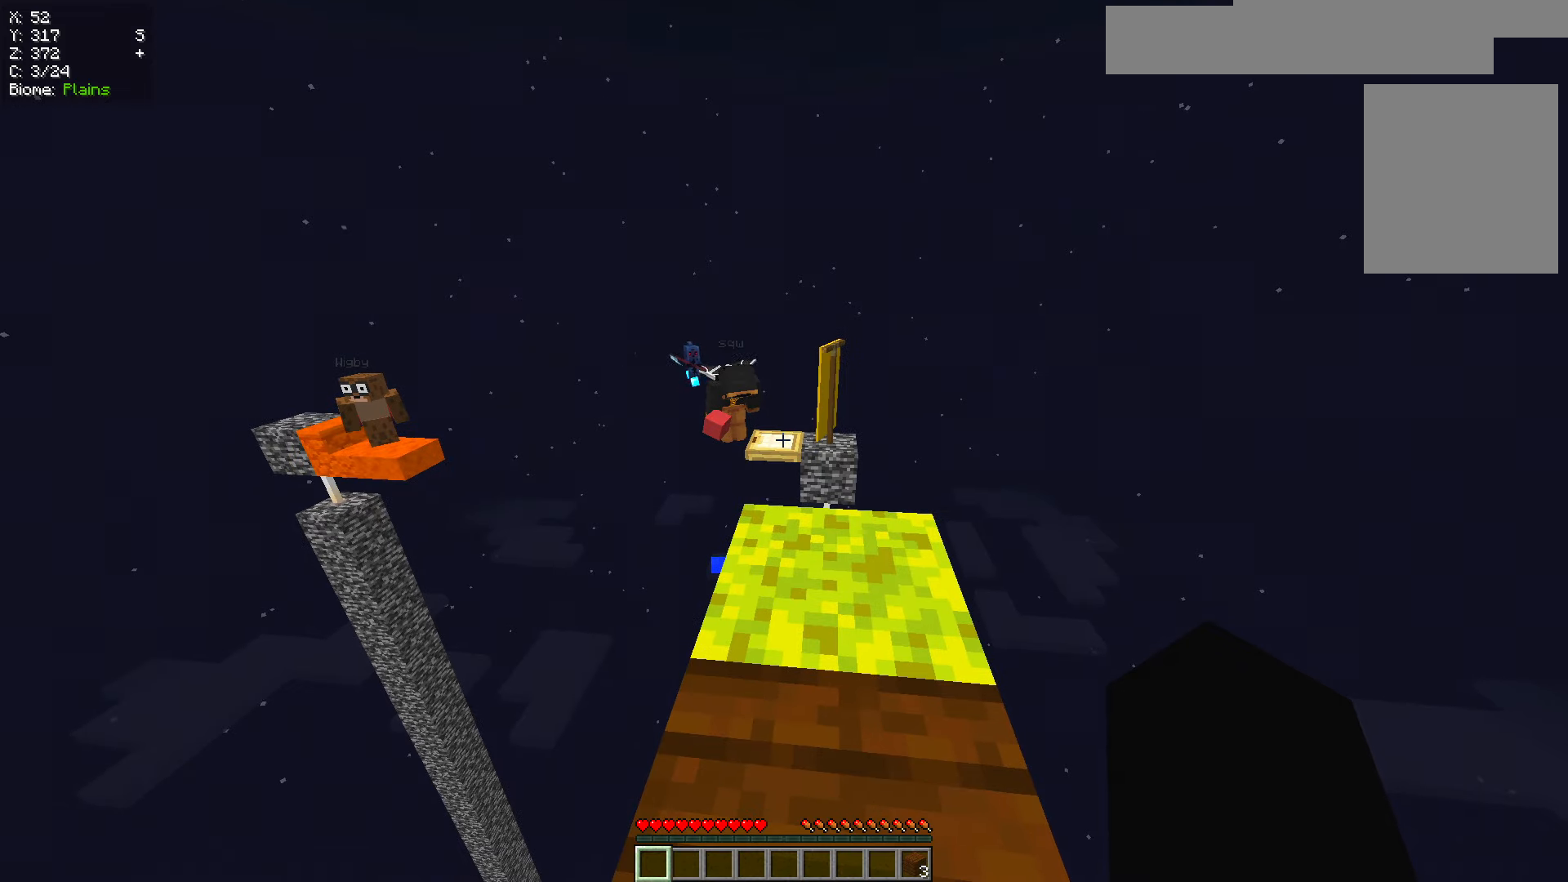
{"keys": ["s"], "mouse": [], "events": [[301, "s", "down"]]}
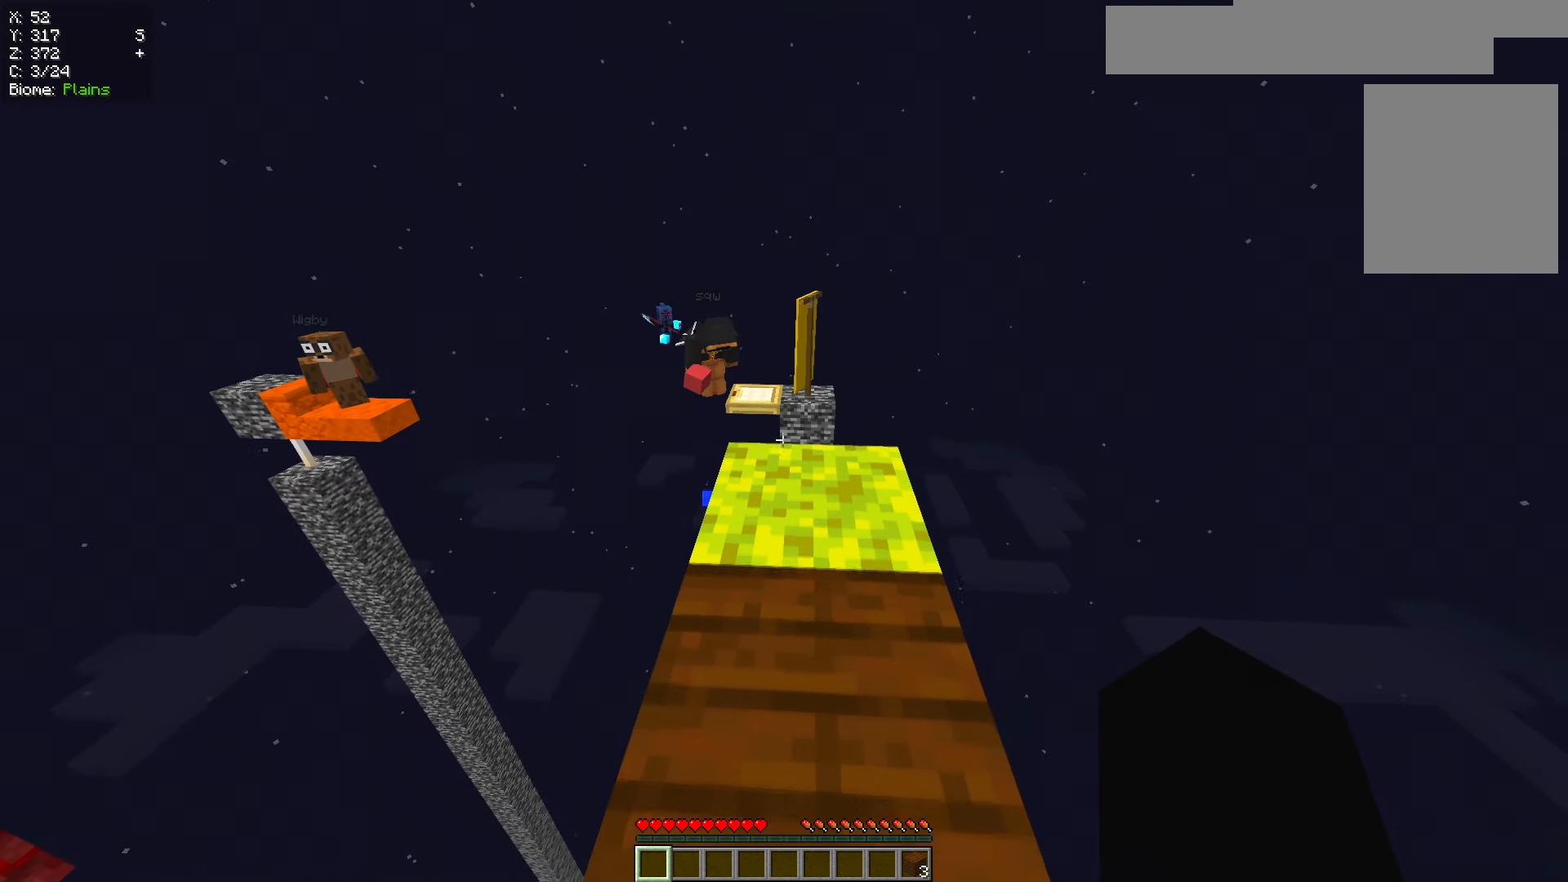
{"keys": ["w"], "mouse": [], "events": [[100, "s", "up"], [367, "w", "down"]]}
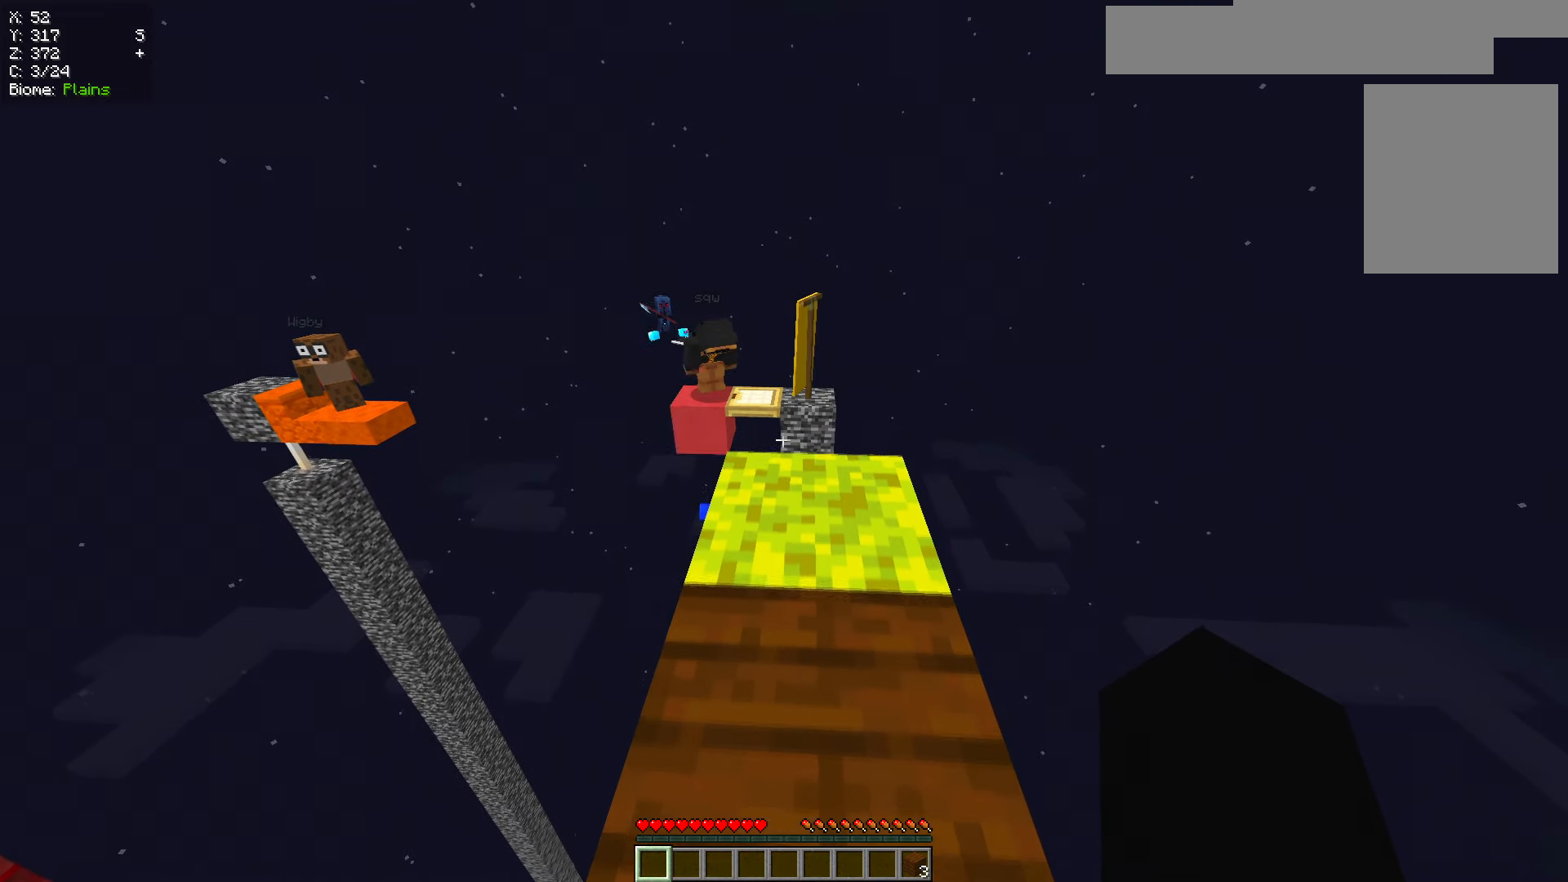
{"keys": ["w"], "mouse": [], "events": []}
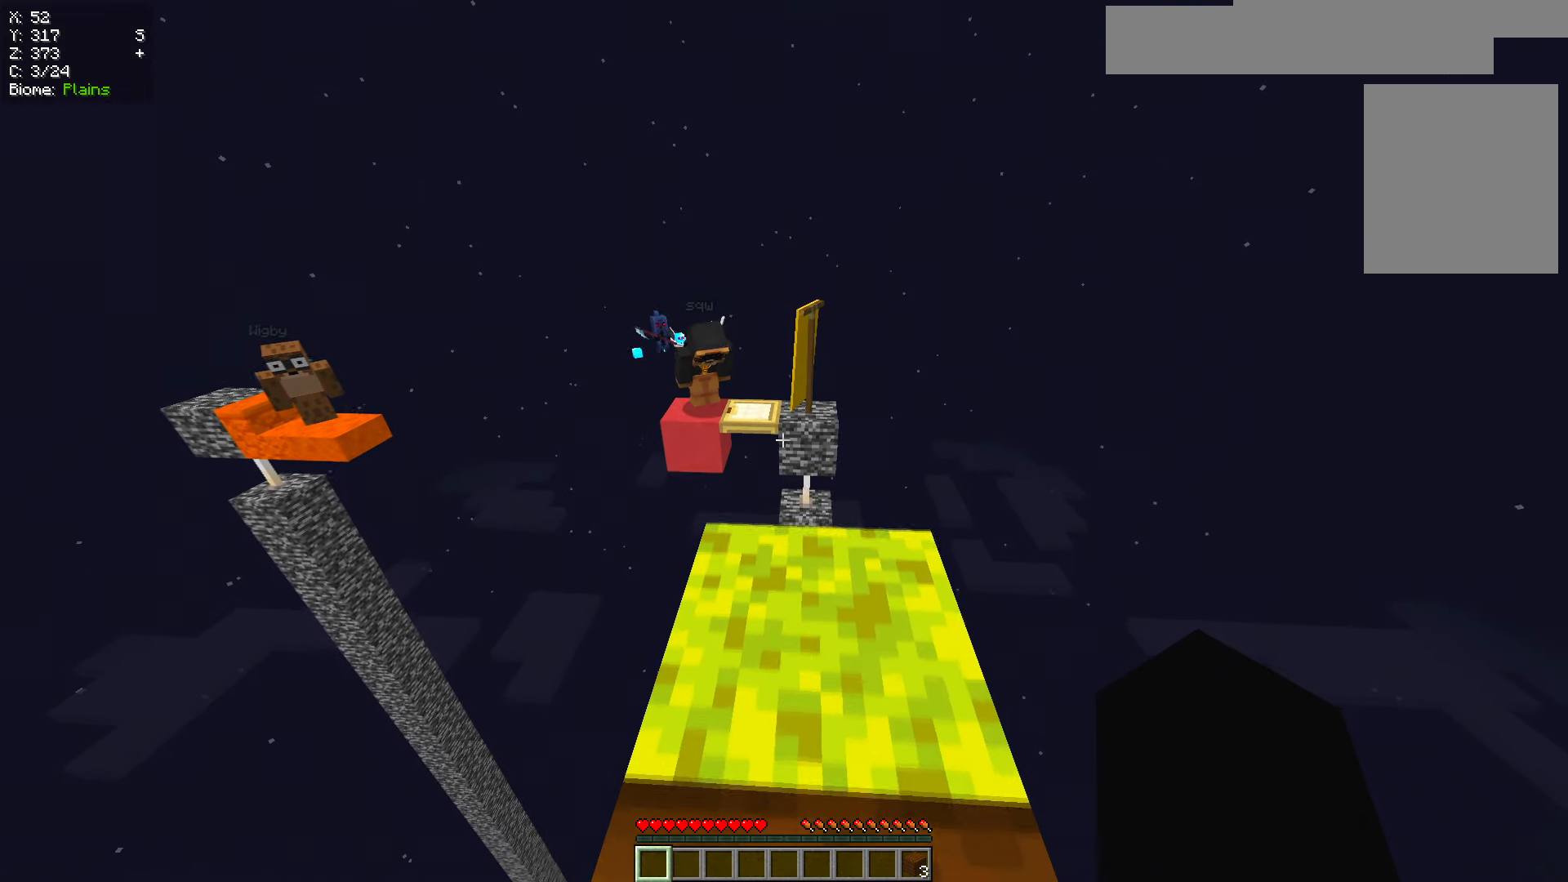
{"keys": ["a"], "mouse": [], "events": [[401, "w", "up"], [501, "a", "down"]]}
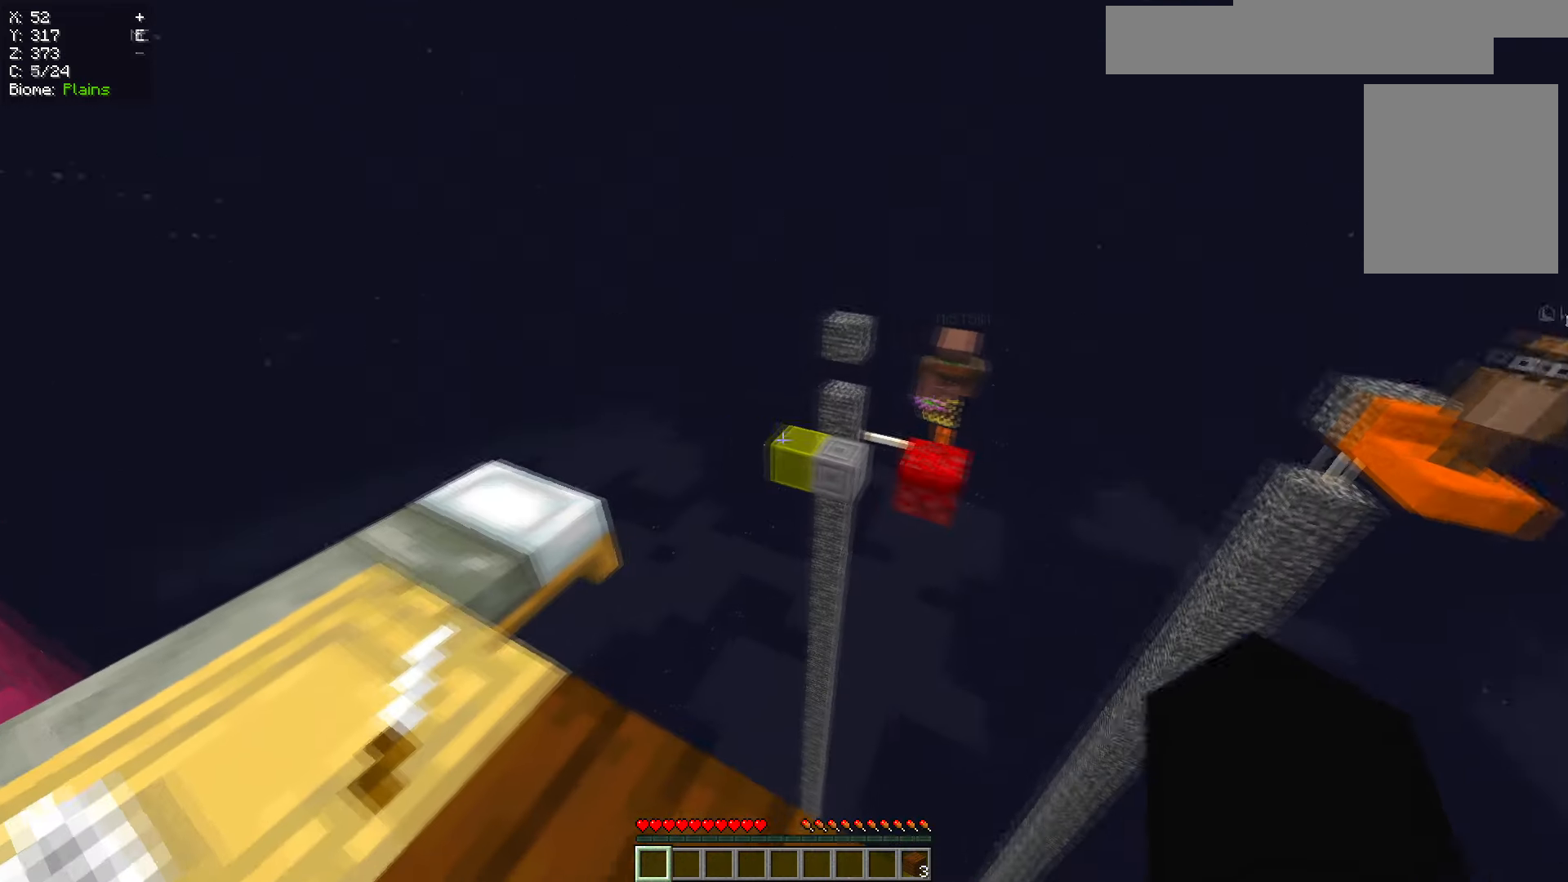
{"keys": ["a"], "mouse": [], "events": []}
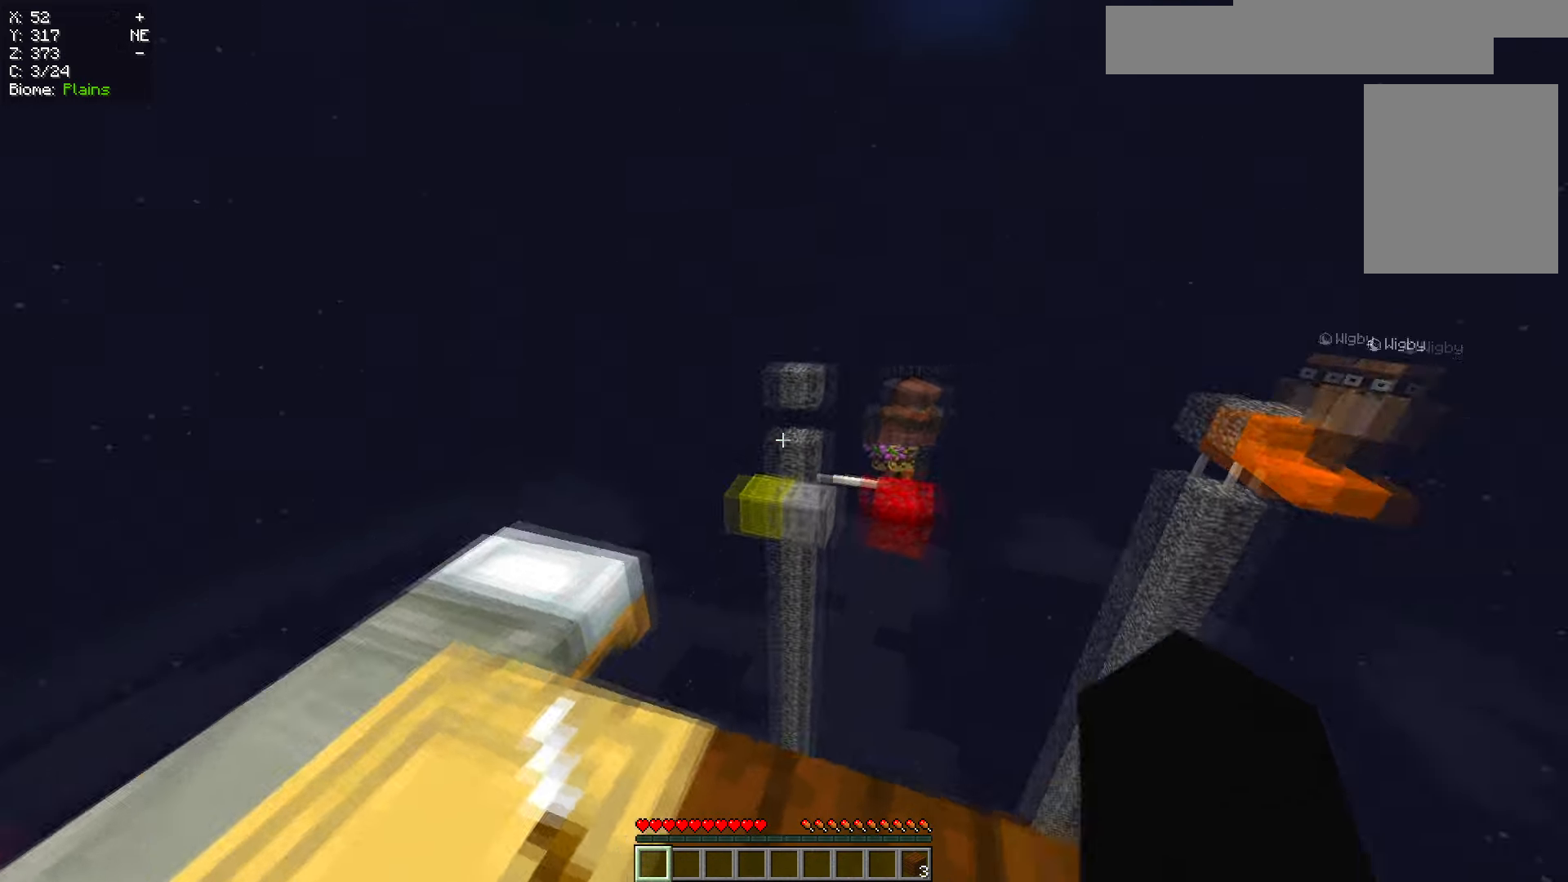
{"keys": [], "mouse": [], "events": [[367, "a", "up"]]}
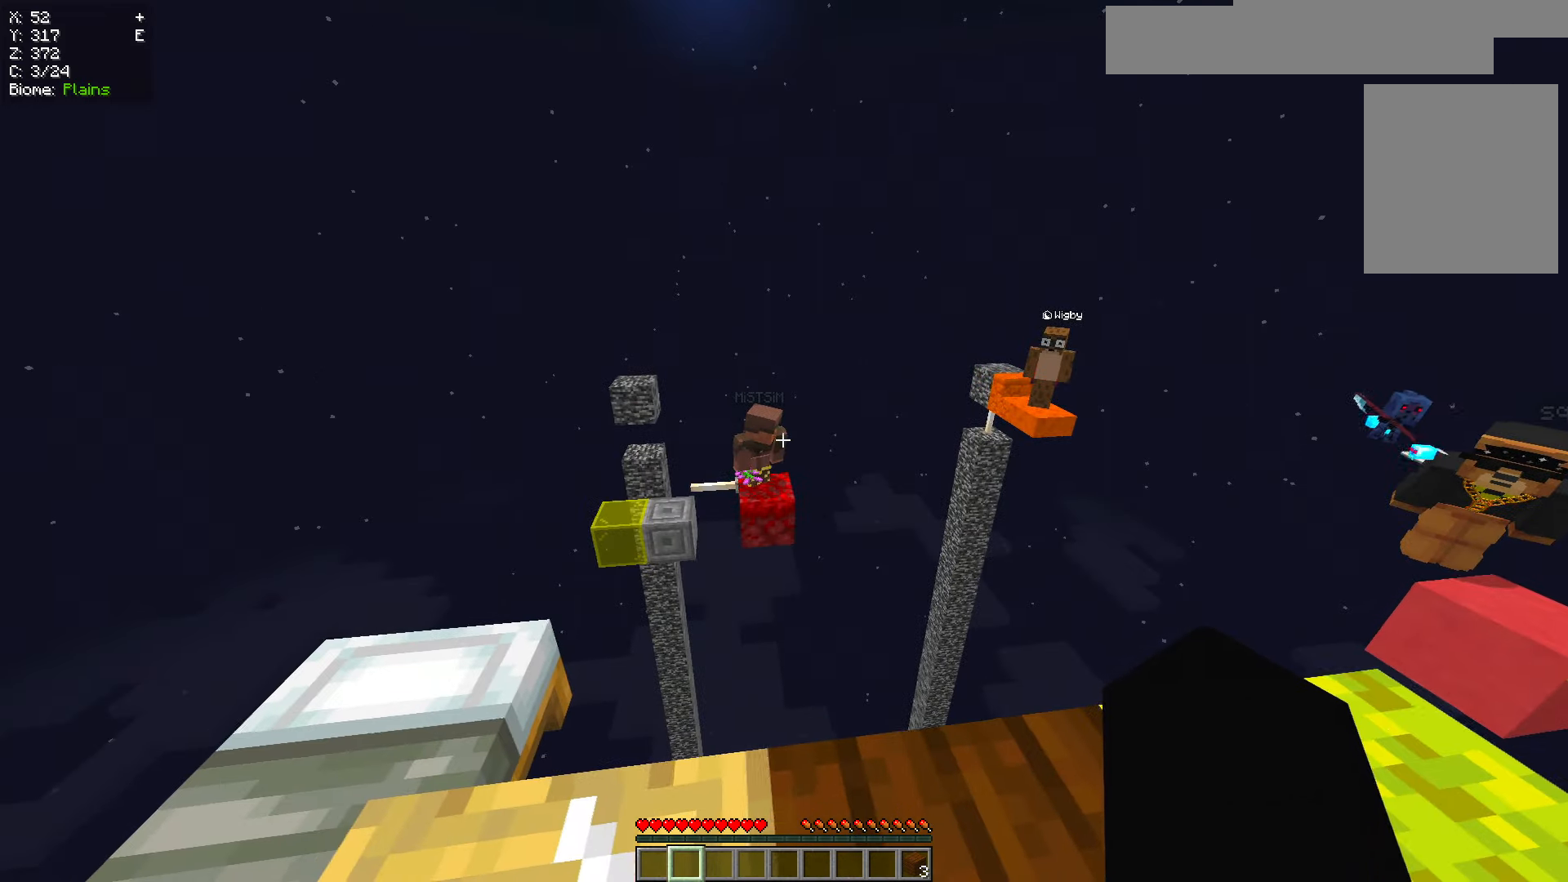
{"keys": ["w"], "mouse": [], "events": [[233, "w", "down"]]}
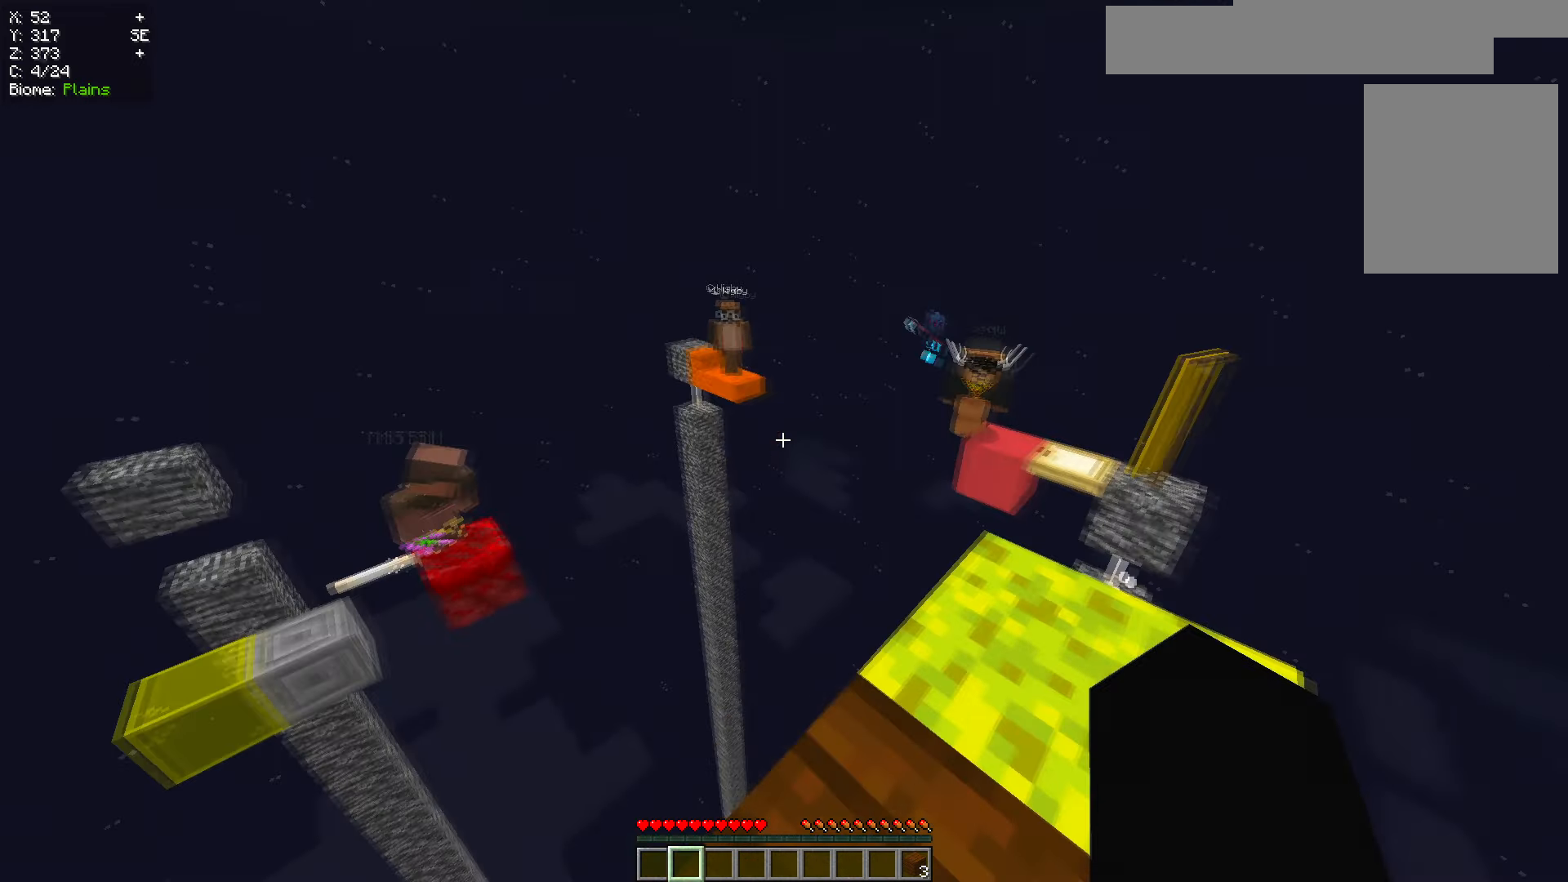
{"keys": [], "mouse": [], "events": [[134, "w", "up"]]}
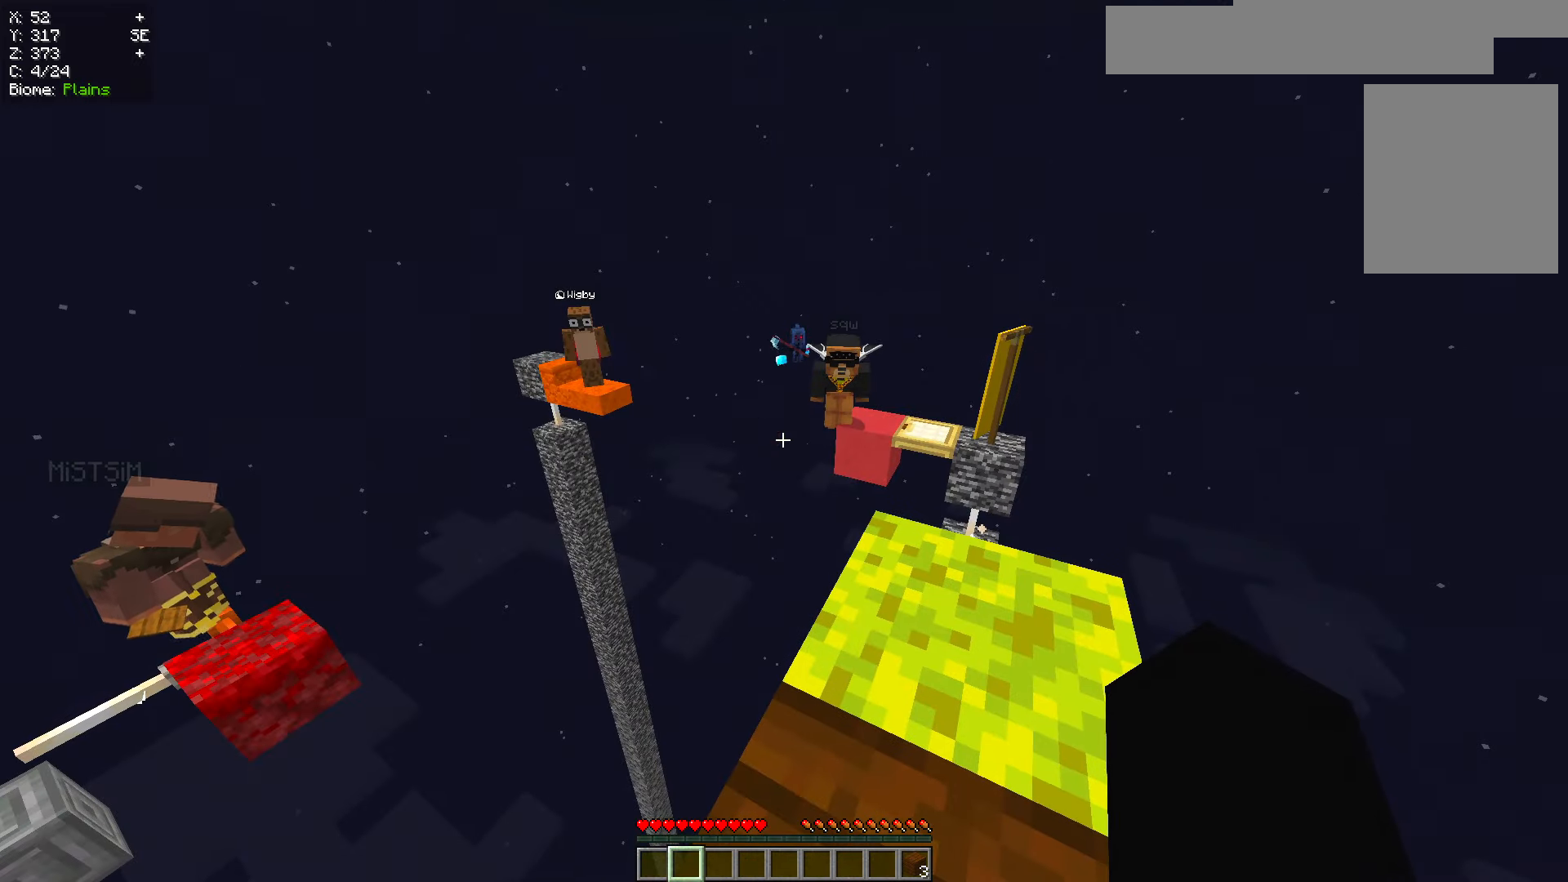
{"keys": [], "mouse": [], "events": []}
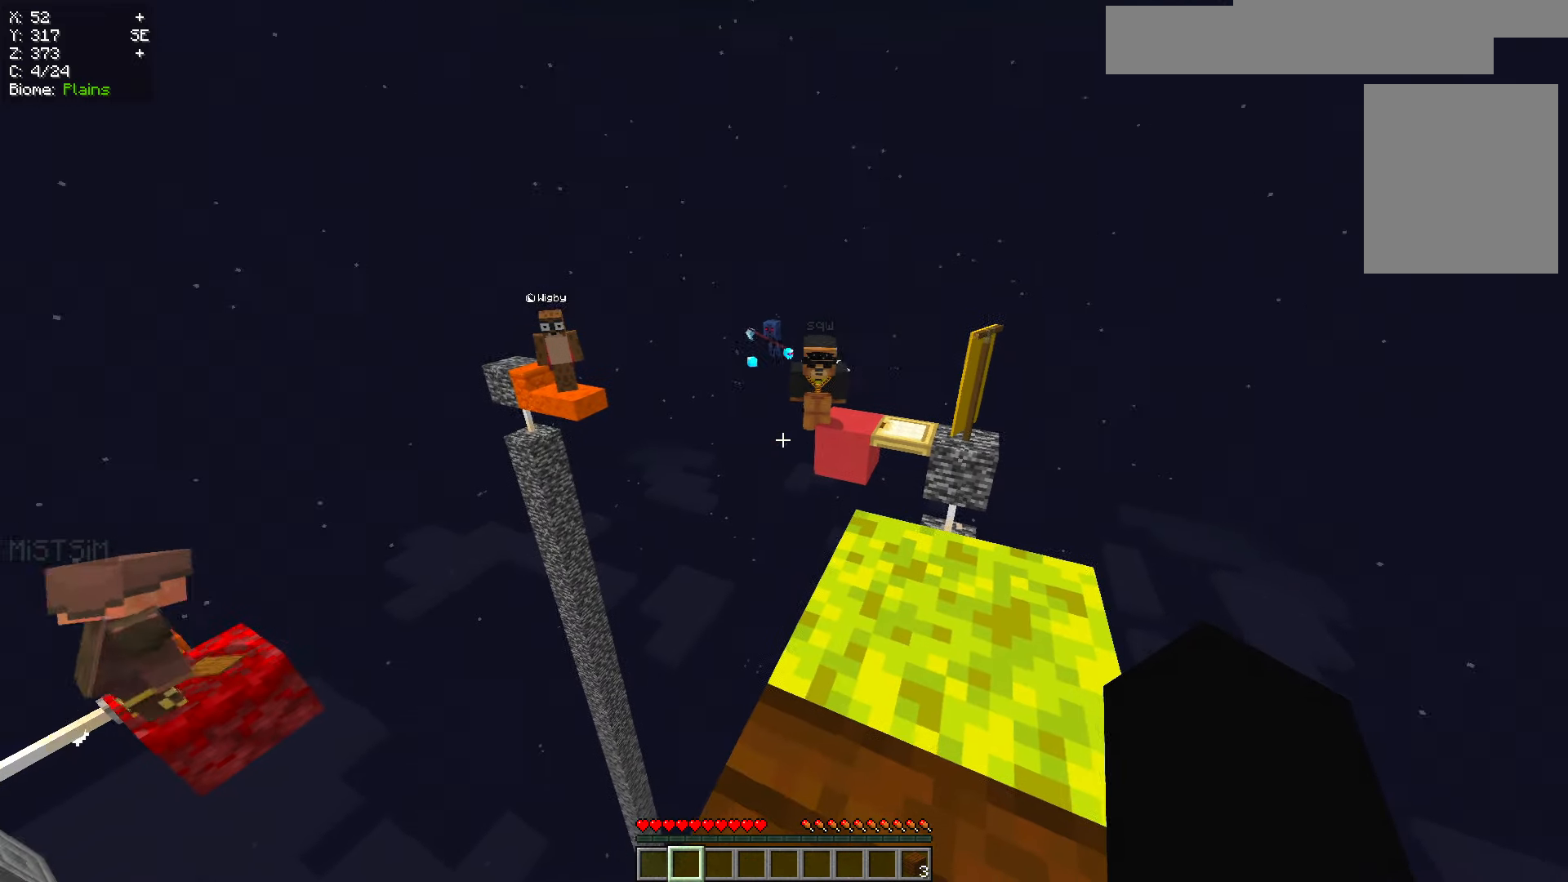
{"keys": ["s"], "mouse": []}
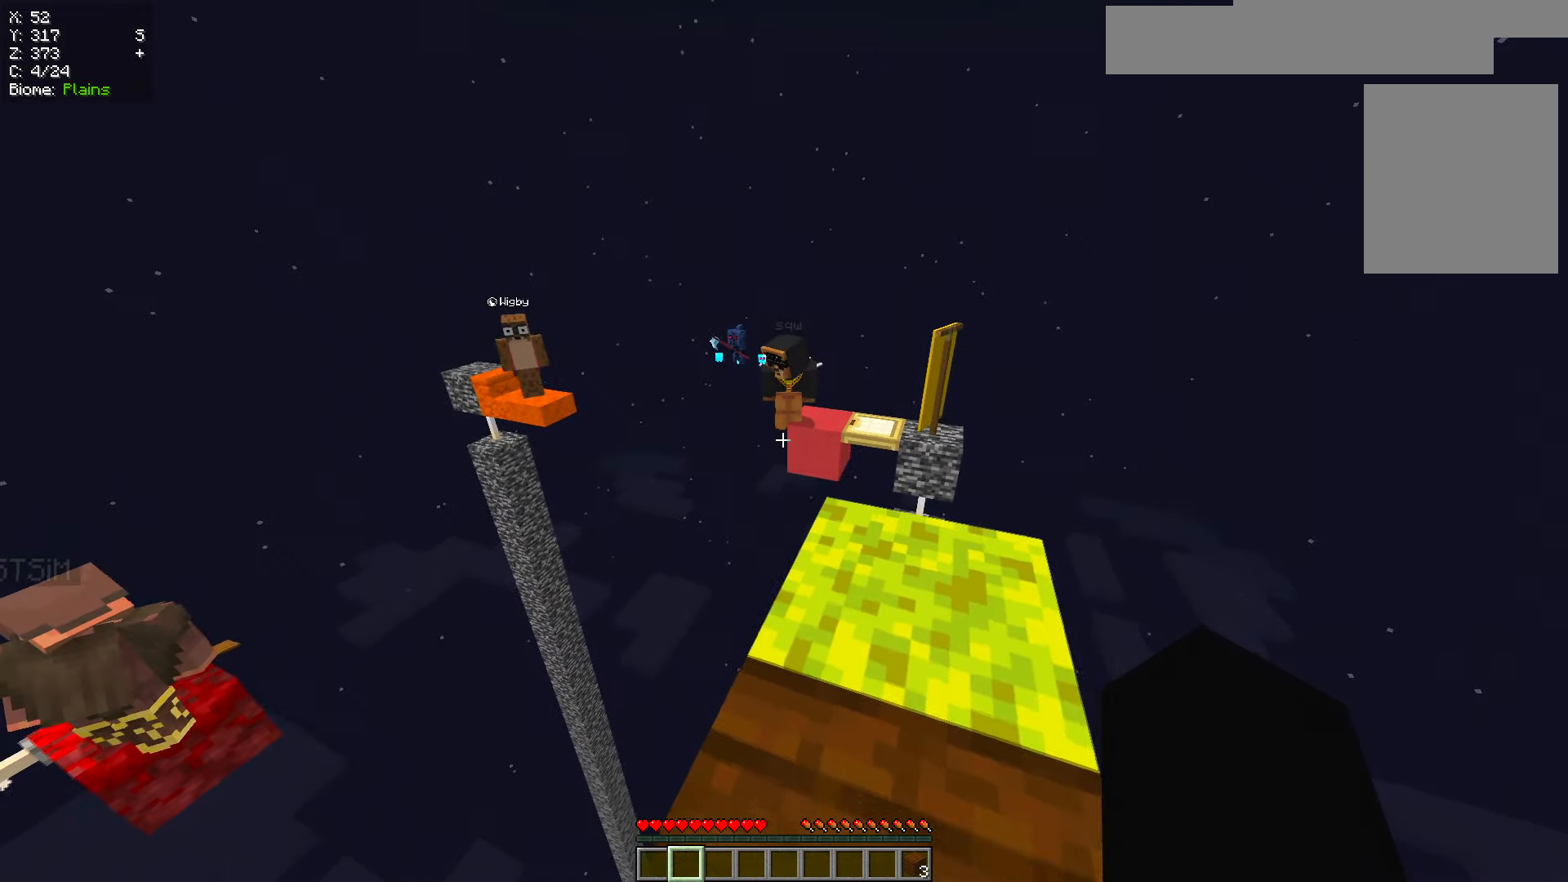
{"keys": [], "mouse": [], "events": [[167, "s", "up"]]}